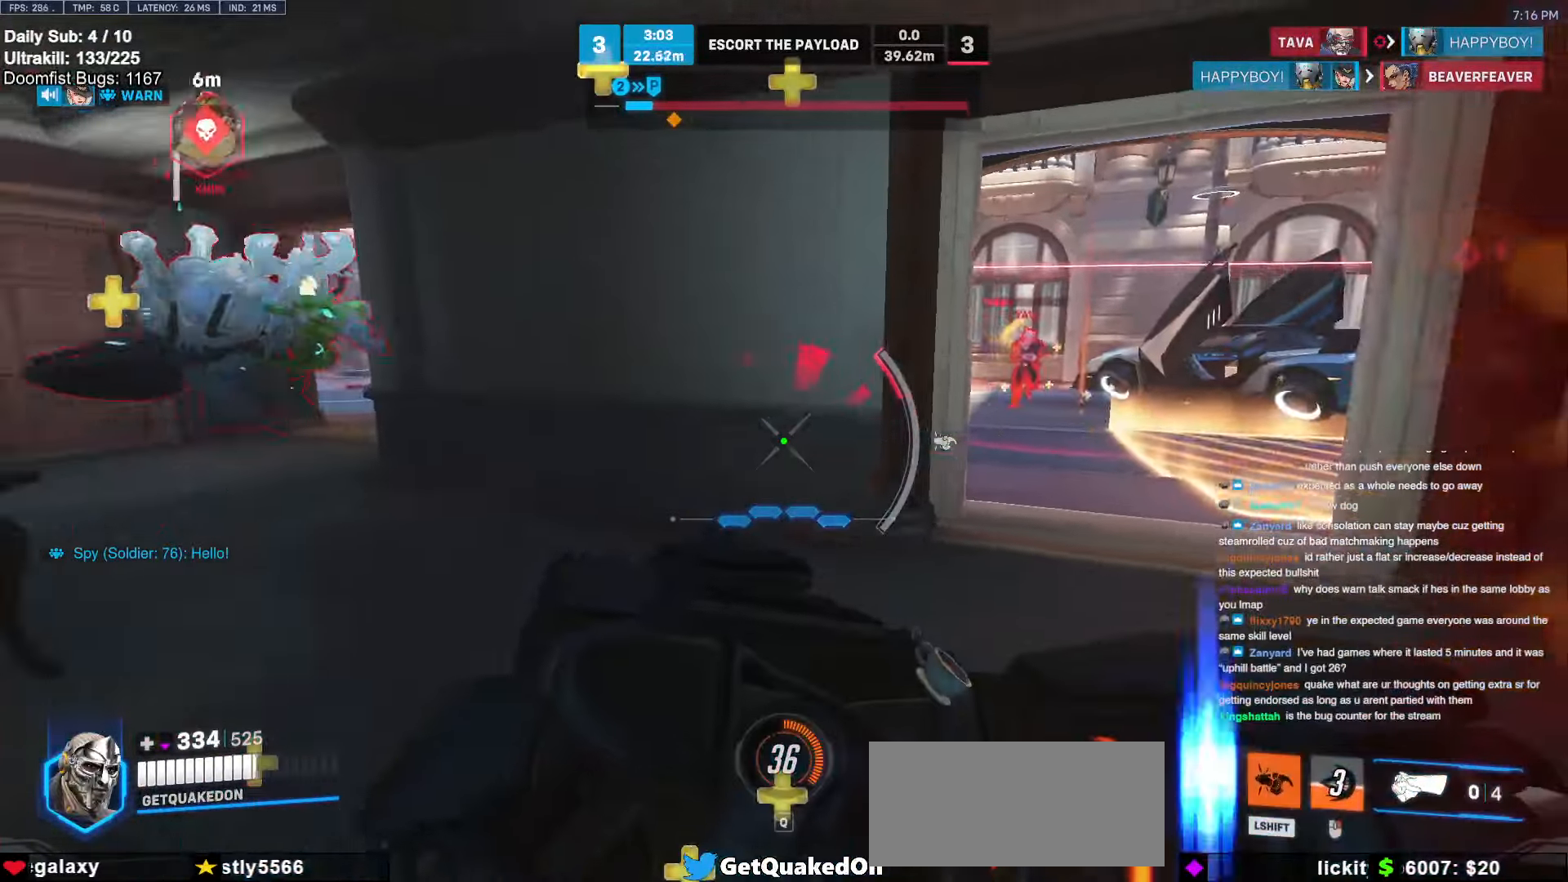
Gameplay with keyboard and mouse; each line is a JSON object with the keys and mouse buttons held at the frame after it. "events" lists presses ("down") and releases ("up") of "a", "ctrl", "d", "e", "f", "melee", "q", "r", "s", "shift", "space", "w", "mouse_left" and "mouse_right" between this image and that frame as [ms after this image, input, new state], when the widget could be followed in between. "mouse_left", "mouse_right" = the "left", "right" buttons of the "mouse" list. No other keys are recorded. Mouse movement is not recorded. Key names are as the overlay labels them; some are game actions (e.g. jump) rather than physical keys.
{"keys": ["a", "w"], "mouse": ["left"], "events": [[17, "s", "up"], [67, "a", "up"], [67, "d", "down"], [300, "shift", "down"], [300, "w", "down"], [350, "d", "up"], [450, "shift", "up"], [483, "a", "down"], [483, "mouse_left", "down"]]}
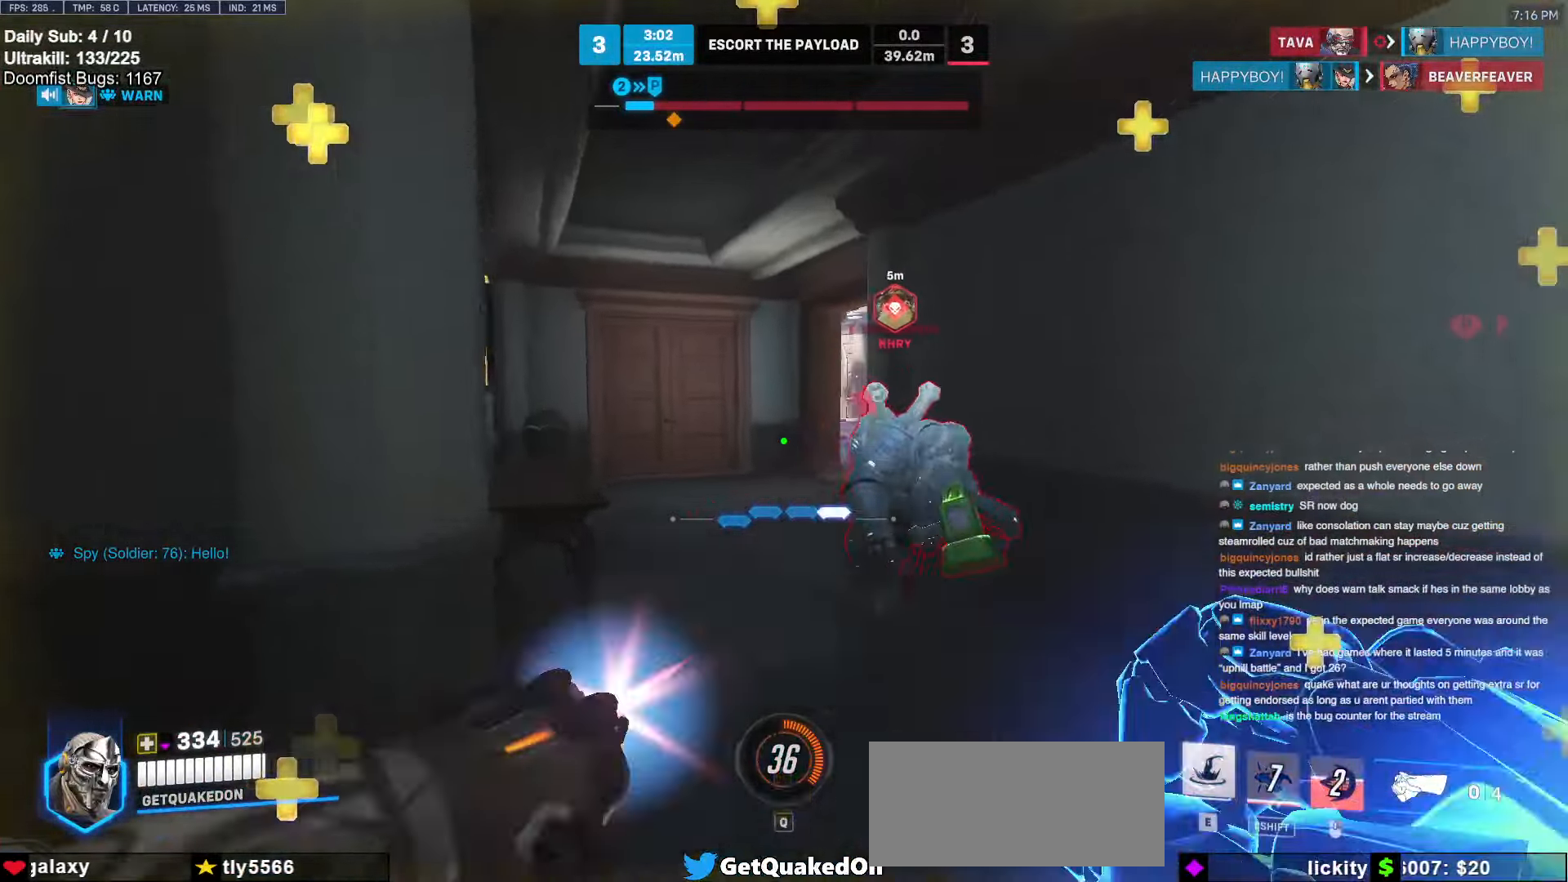
{"keys": ["d"], "mouse": [], "events": [[33, "e", "down"], [33, "w", "up"], [83, "e", "up"], [133, "mouse_left", "up"], [217, "s", "down"], [317, "a", "up"], [317, "d", "down"], [367, "s", "up"]]}
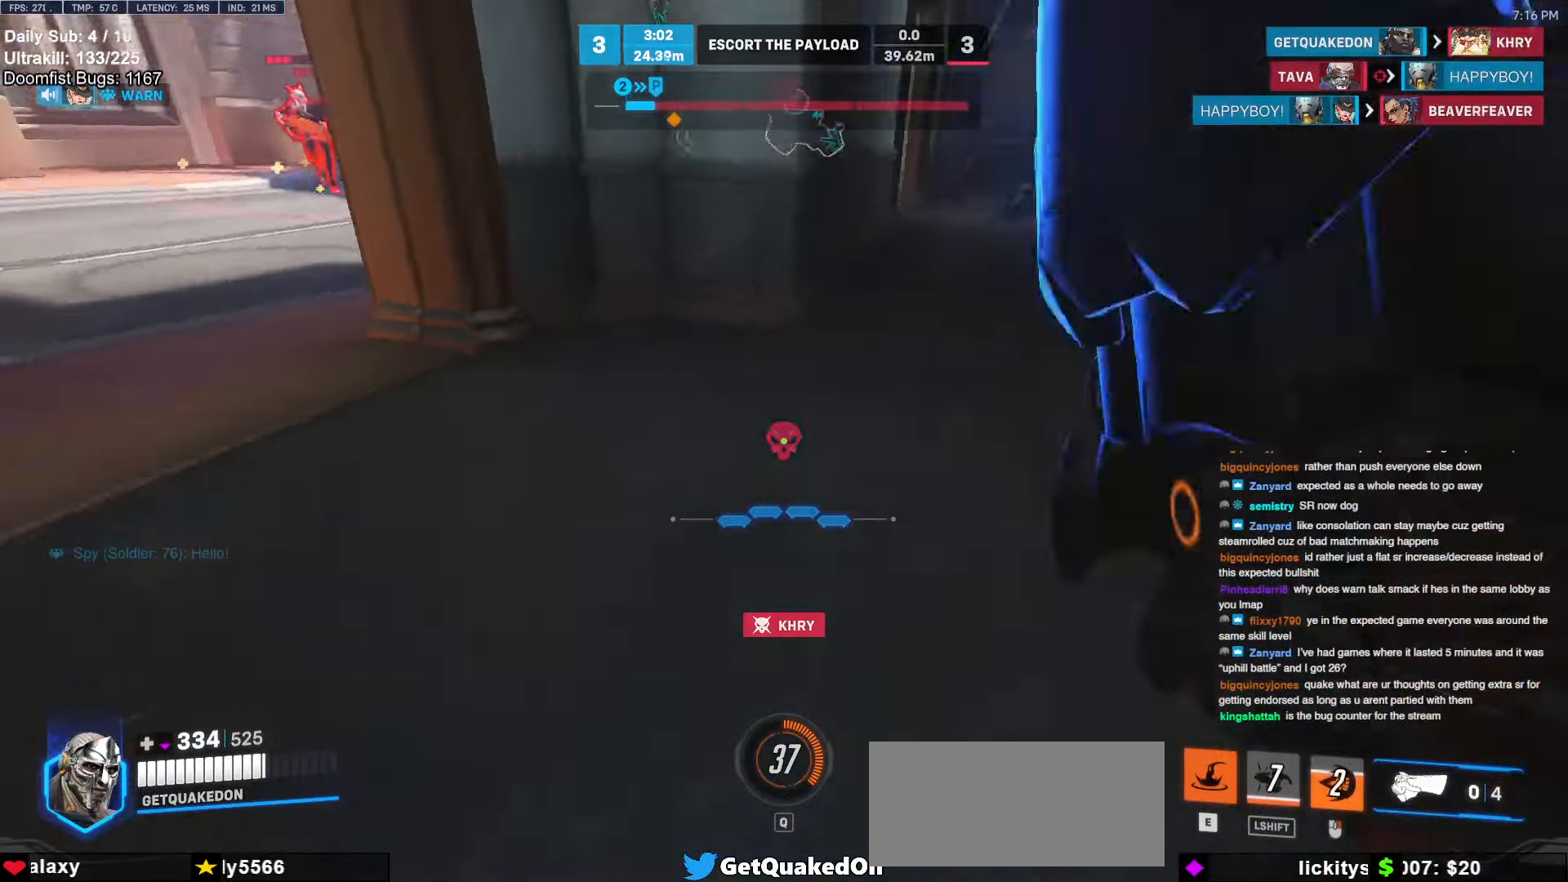
{"keys": ["d"], "mouse": [], "events": [[50, "d", "up"], [50, "w", "down"], [150, "a", "down"], [283, "mouse_left", "down"], [333, "a", "up"], [383, "d", "down"], [417, "w", "up"], [467, "mouse_left", "up"]]}
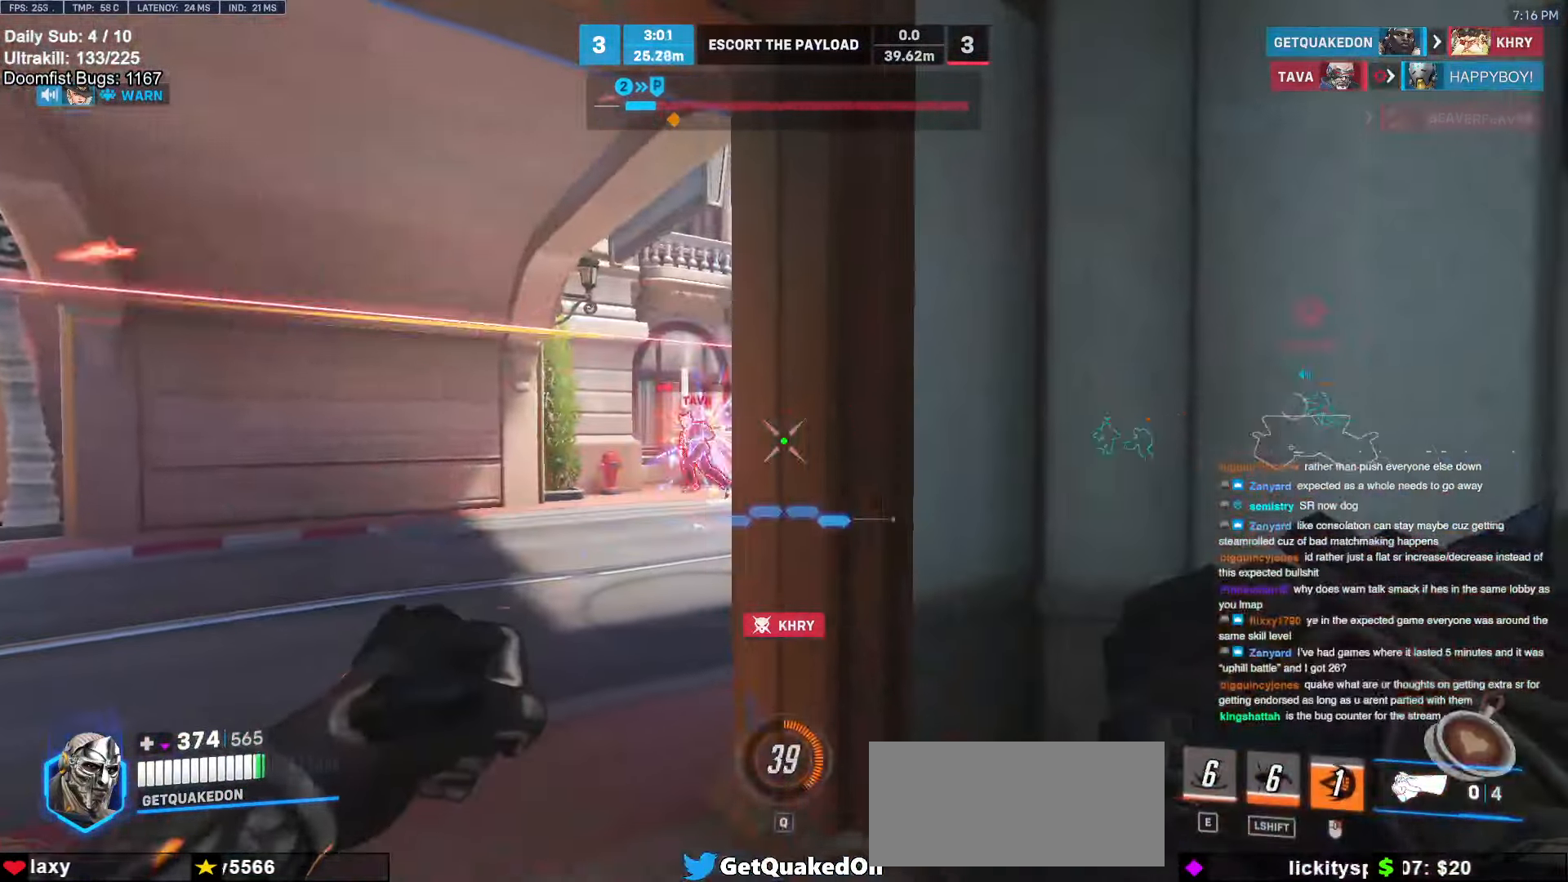
{"keys": ["a"], "mouse": [], "events": [[67, "space", "down"], [117, "mouse_left", "down"], [200, "mouse_left", "up"], [200, "space", "up"], [300, "a", "down"], [300, "d", "up"], [300, "w", "down"], [350, "w", "up"]]}
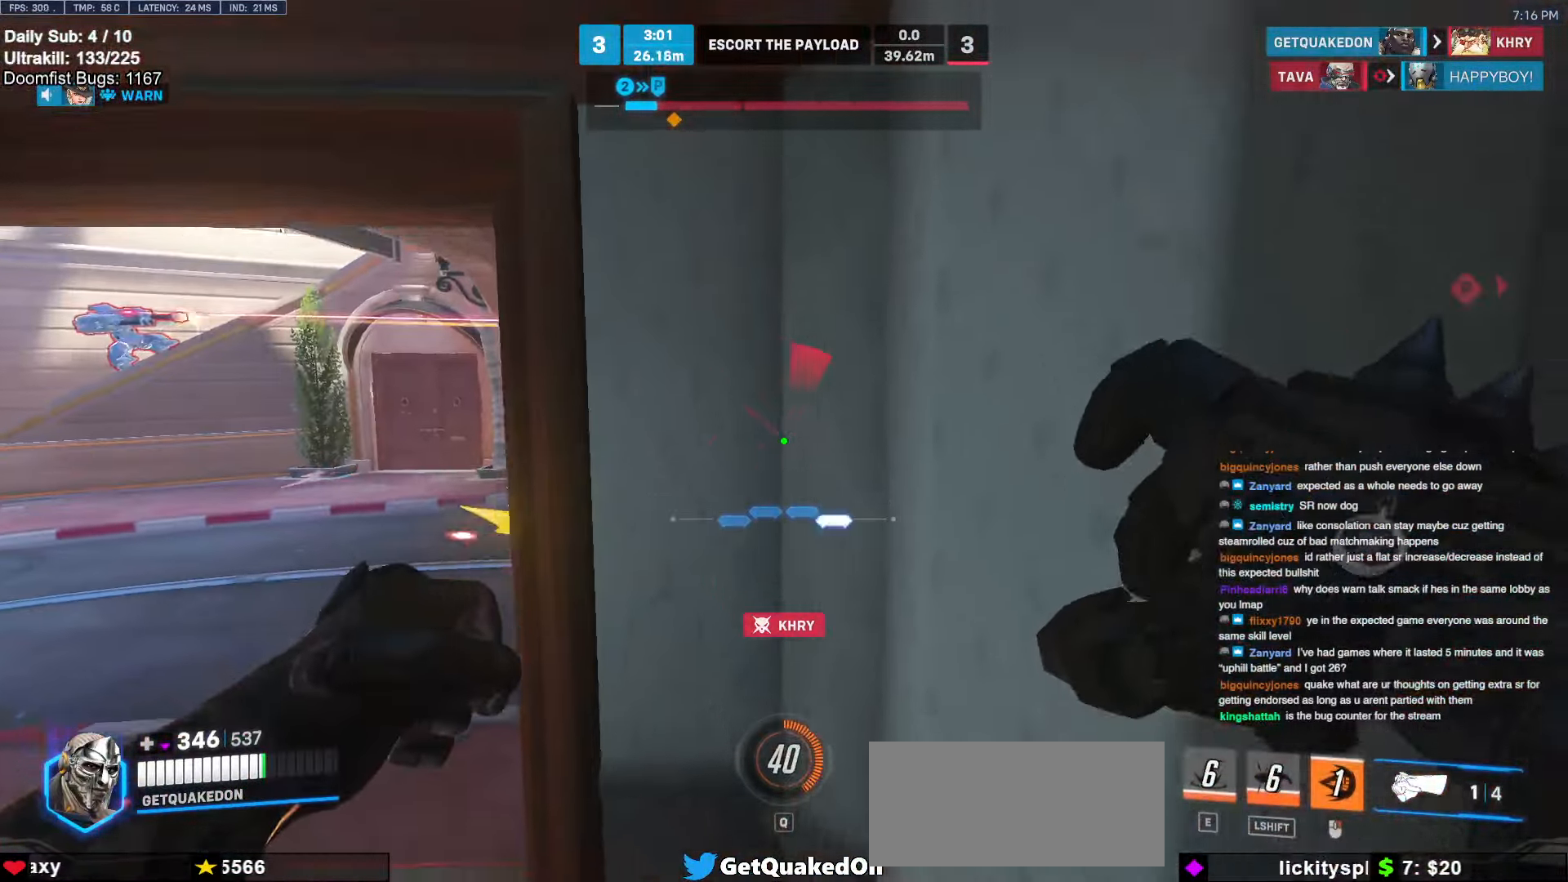
{"keys": ["a", "w"], "mouse": [], "events": [[367, "w", "down"]]}
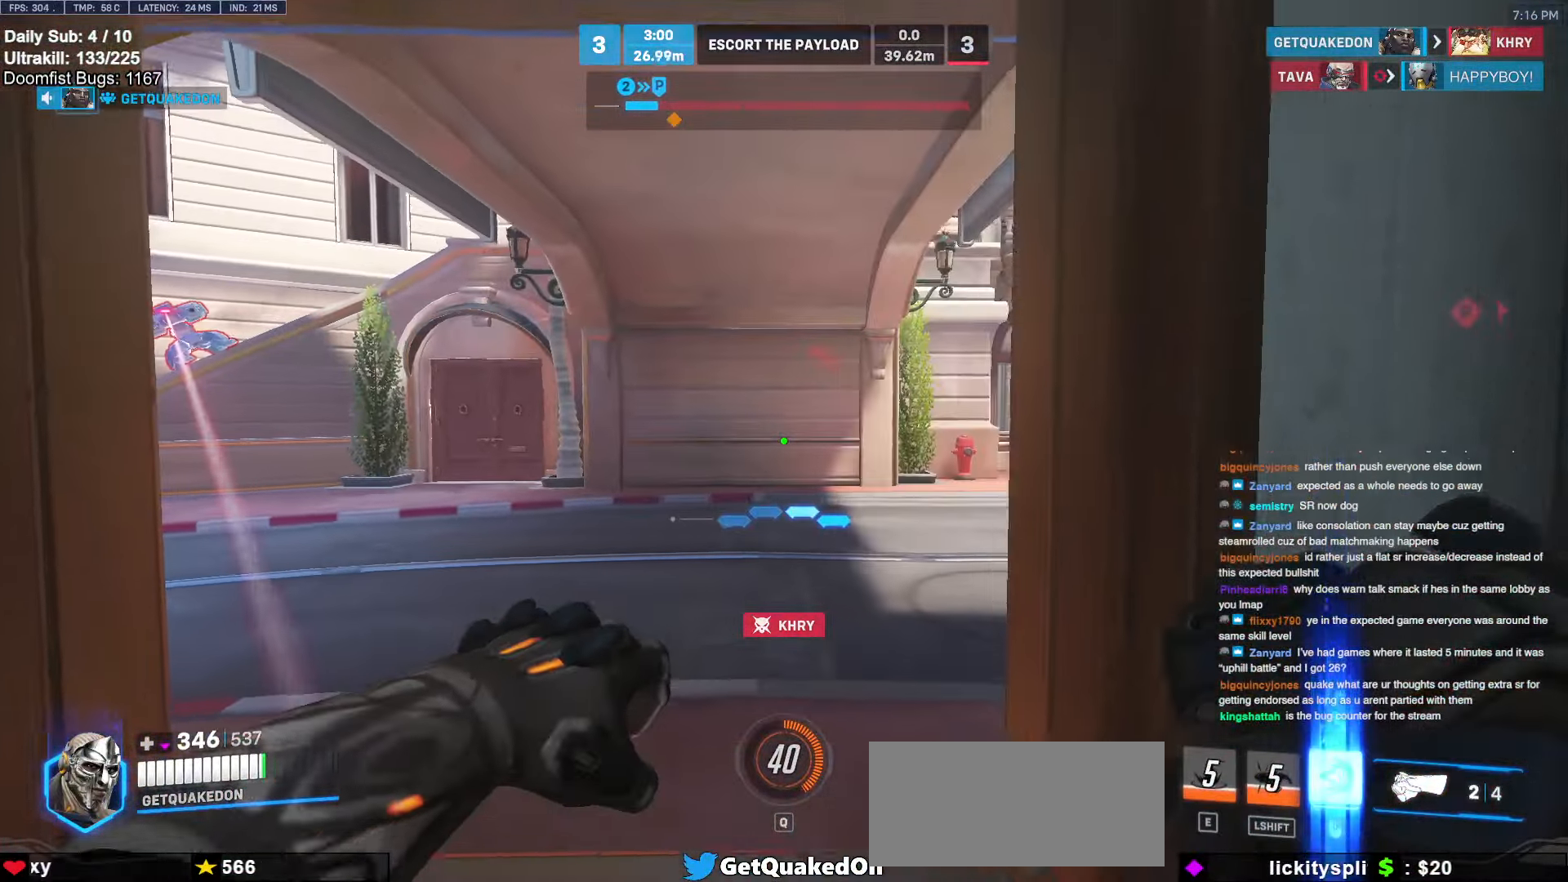
{"keys": ["a", "w"], "mouse": ["right"], "events": [[150, "mouse_left", "down"], [200, "mouse_right", "down"], [300, "mouse_left", "up"]]}
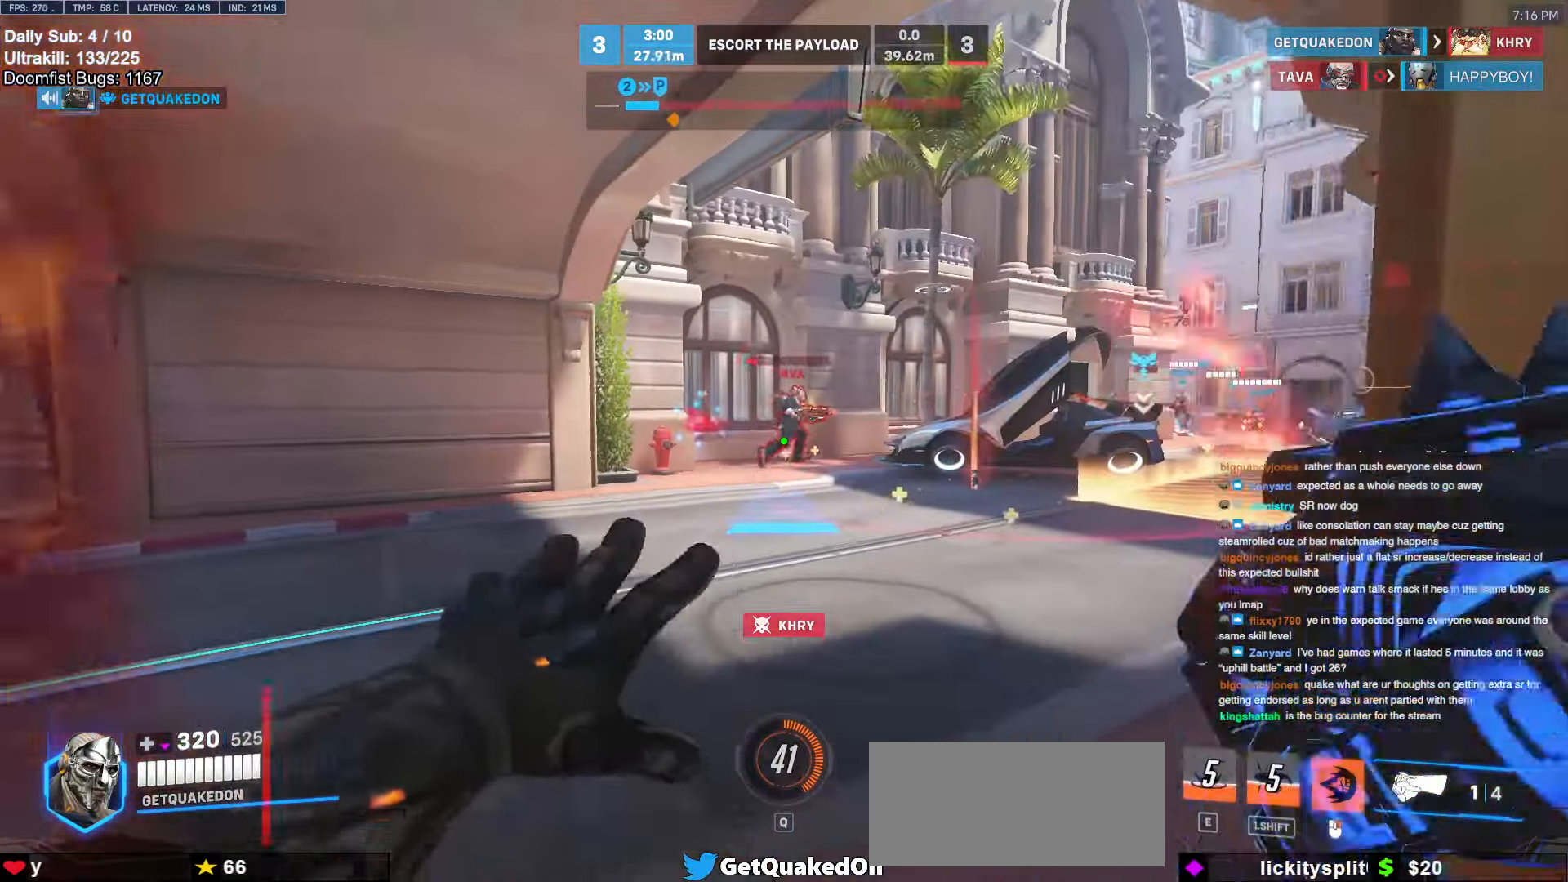
{"keys": ["w"], "mouse": [], "events": [[67, "a", "up"], [117, "mouse_right", "up"]]}
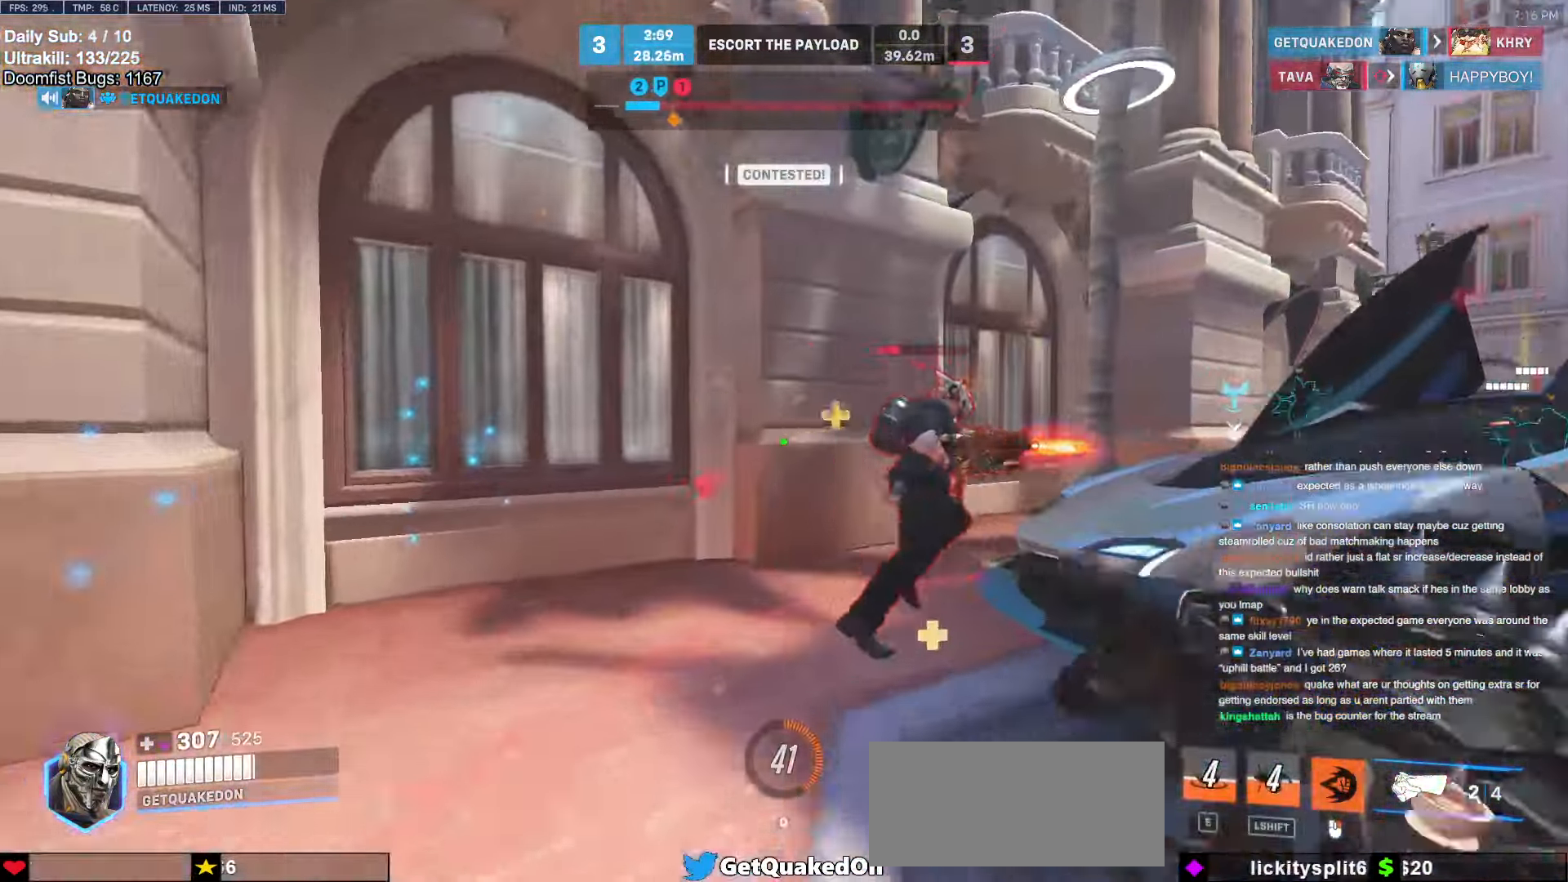
{"keys": ["w"], "mouse": [], "events": [[217, "mouse_left", "down"], [317, "a", "down"], [367, "a", "up"], [467, "mouse_left", "up"]]}
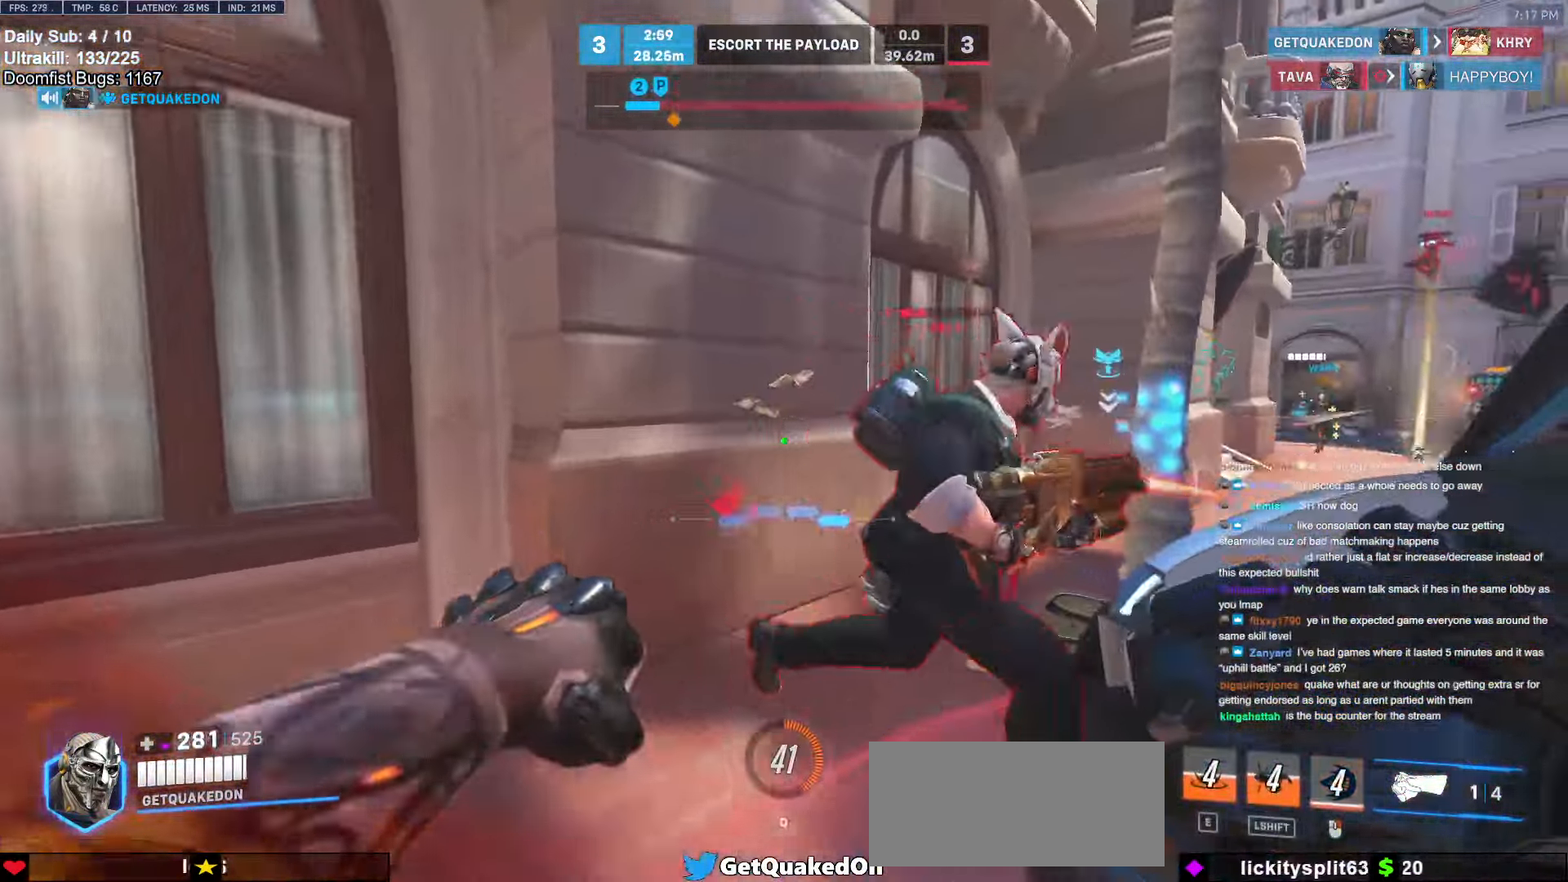
{"keys": ["a"], "mouse": [], "events": [[100, "mouse_left", "down"], [150, "a", "down"], [200, "melee", "down"], [233, "w", "up"], [383, "mouse_left", "up"], [433, "melee", "up"]]}
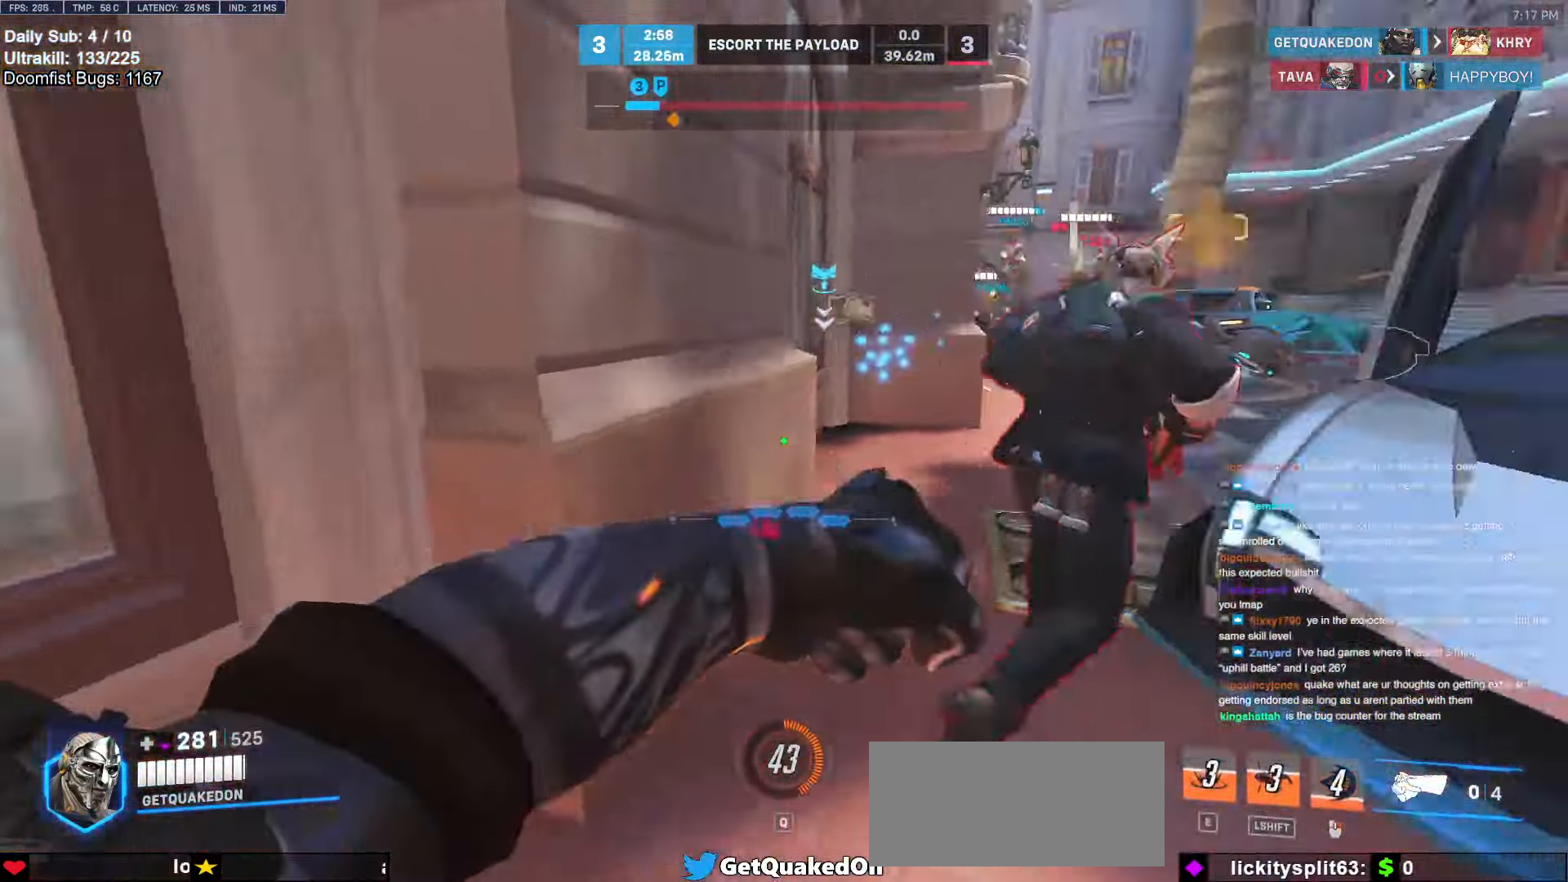
{"keys": ["space", "w"], "mouse": ["left"], "events": [[117, "a", "up"], [117, "w", "down"], [433, "mouse_left", "down"], [483, "space", "down"]]}
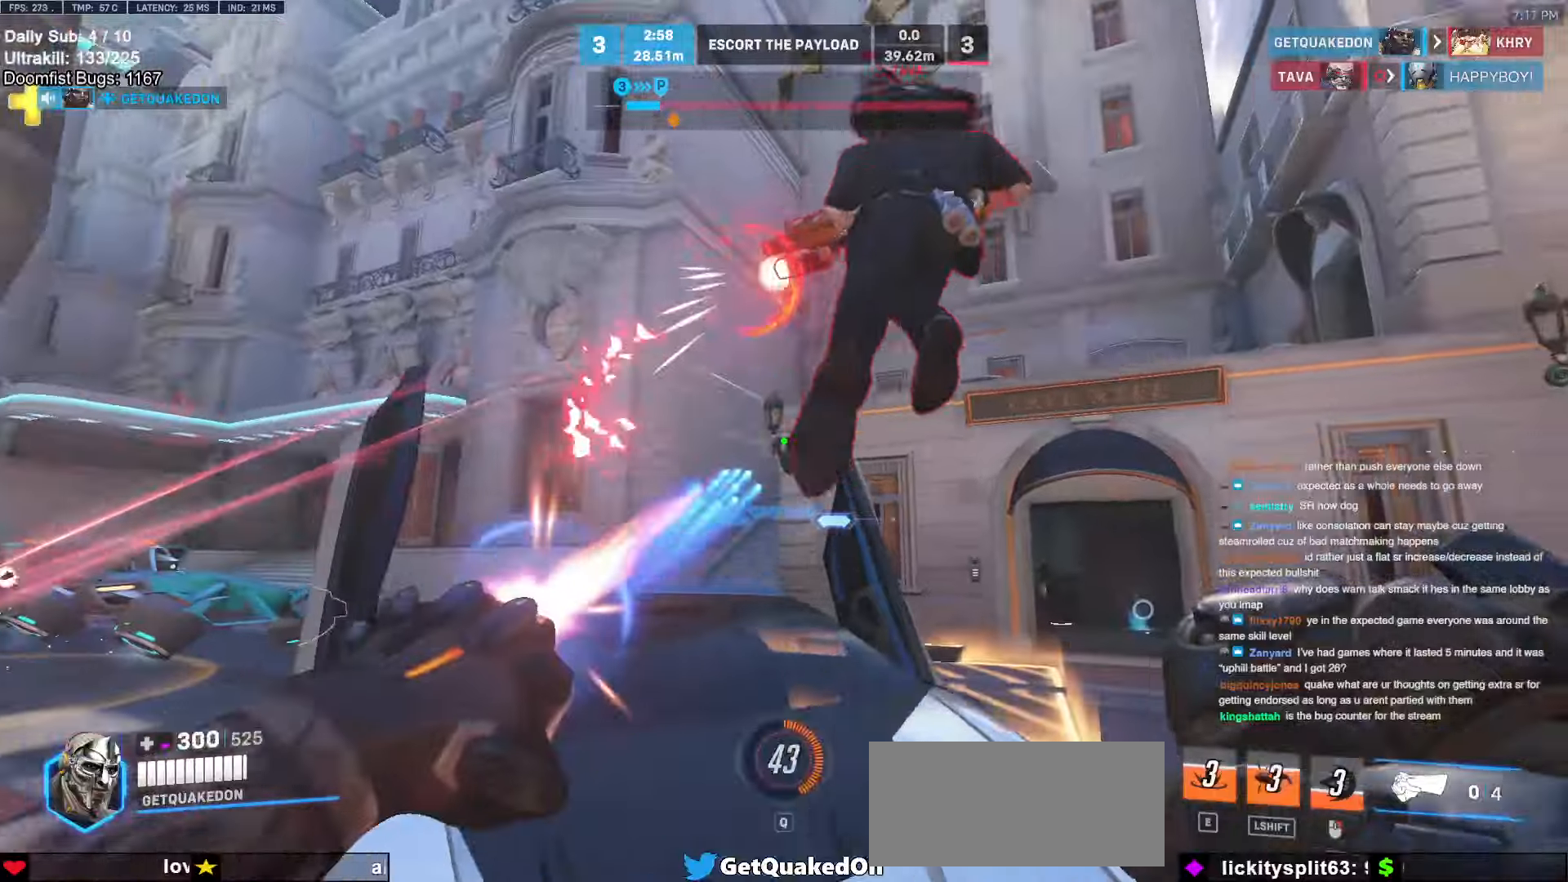
{"keys": ["a", "w"], "mouse": [], "events": [[83, "space", "up"], [133, "mouse_left", "up"], [317, "mouse_left", "down"], [367, "melee", "down"], [467, "a", "down"], [467, "melee", "up"], [500, "mouse_left", "up"]]}
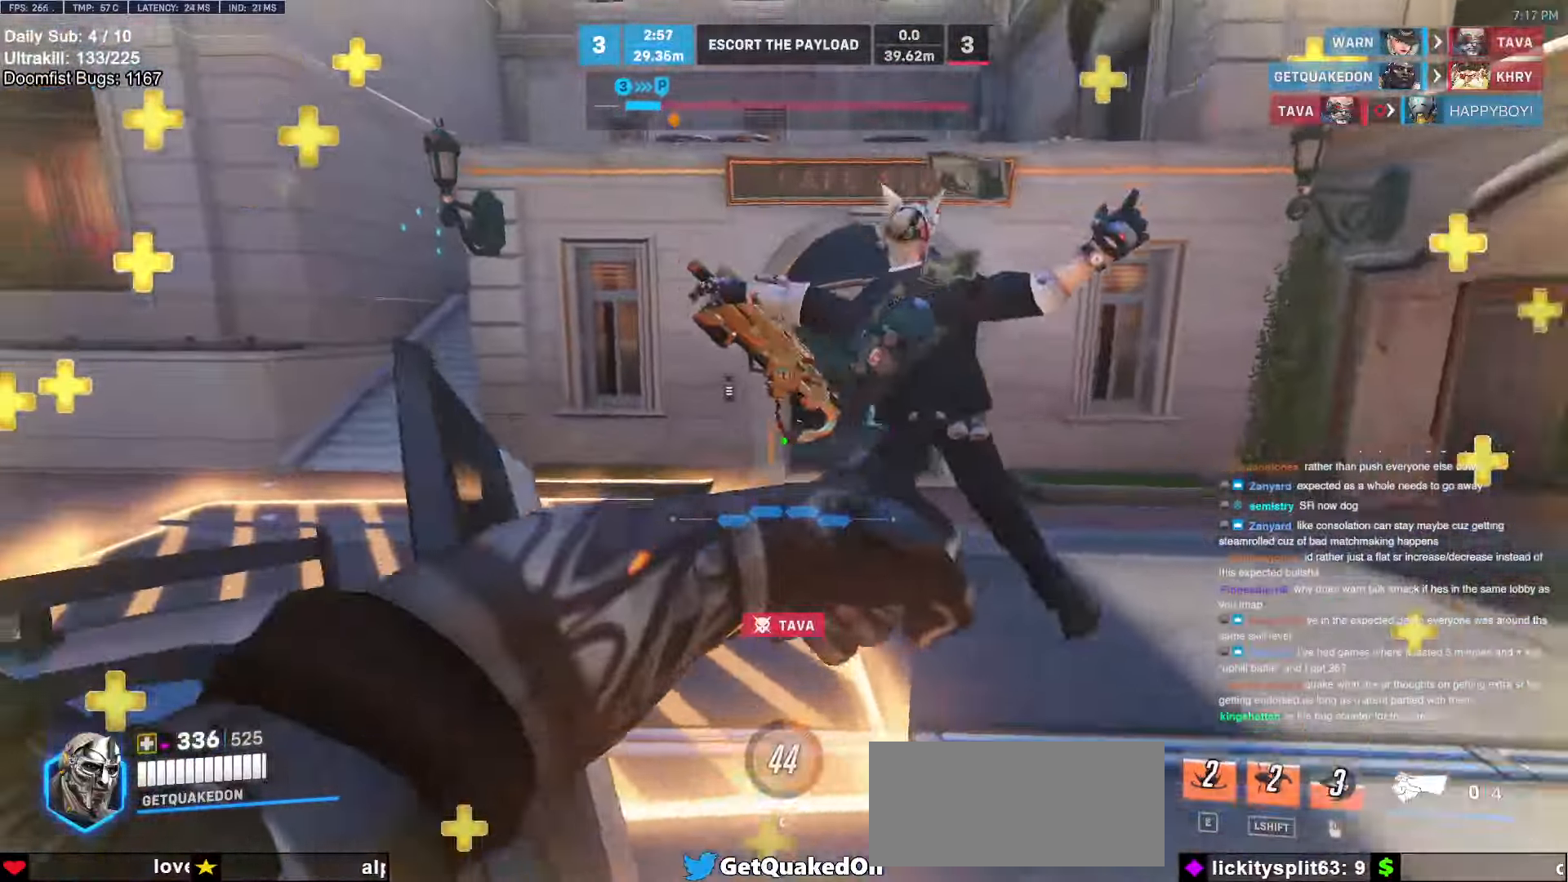
{"keys": ["a"], "mouse": [], "events": [[233, "space", "down"], [383, "space", "up"], [433, "w", "up"]]}
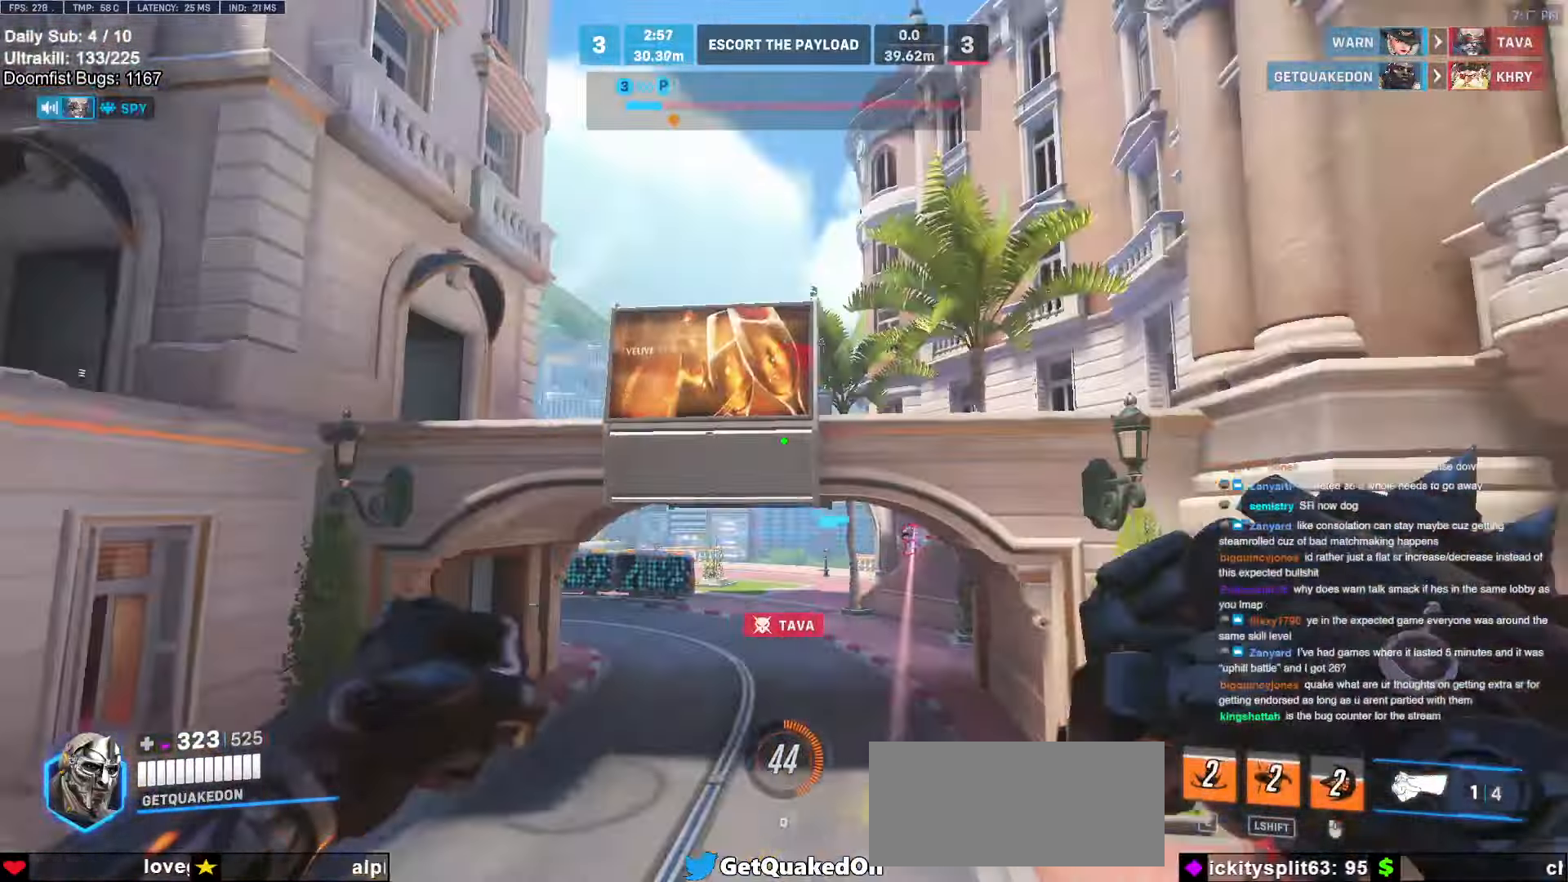
{"keys": ["a", "w"], "mouse": ["left"], "events": [[400, "w", "down"], [450, "mouse_left", "down"]]}
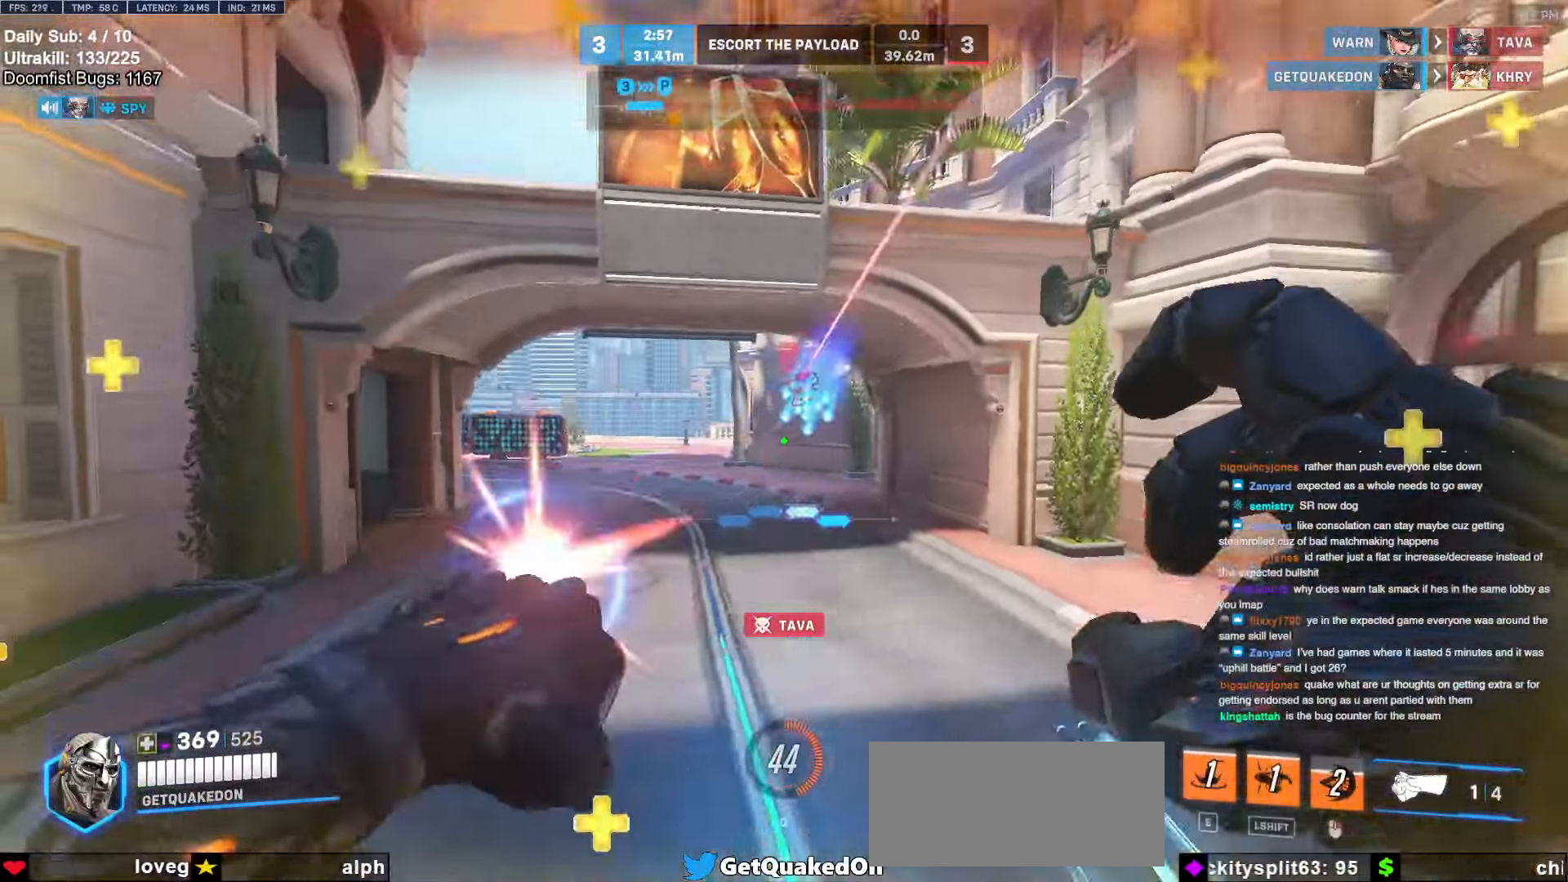
{"keys": ["d"], "mouse": [], "events": [[83, "mouse_left", "up"], [183, "a", "up"], [183, "d", "down"], [267, "d", "up"], [267, "mouse_left", "down"], [317, "a", "down"], [367, "a", "up"], [400, "d", "down"], [450, "mouse_left", "up"], [450, "space", "down"], [500, "space", "up"], [500, "w", "up"]]}
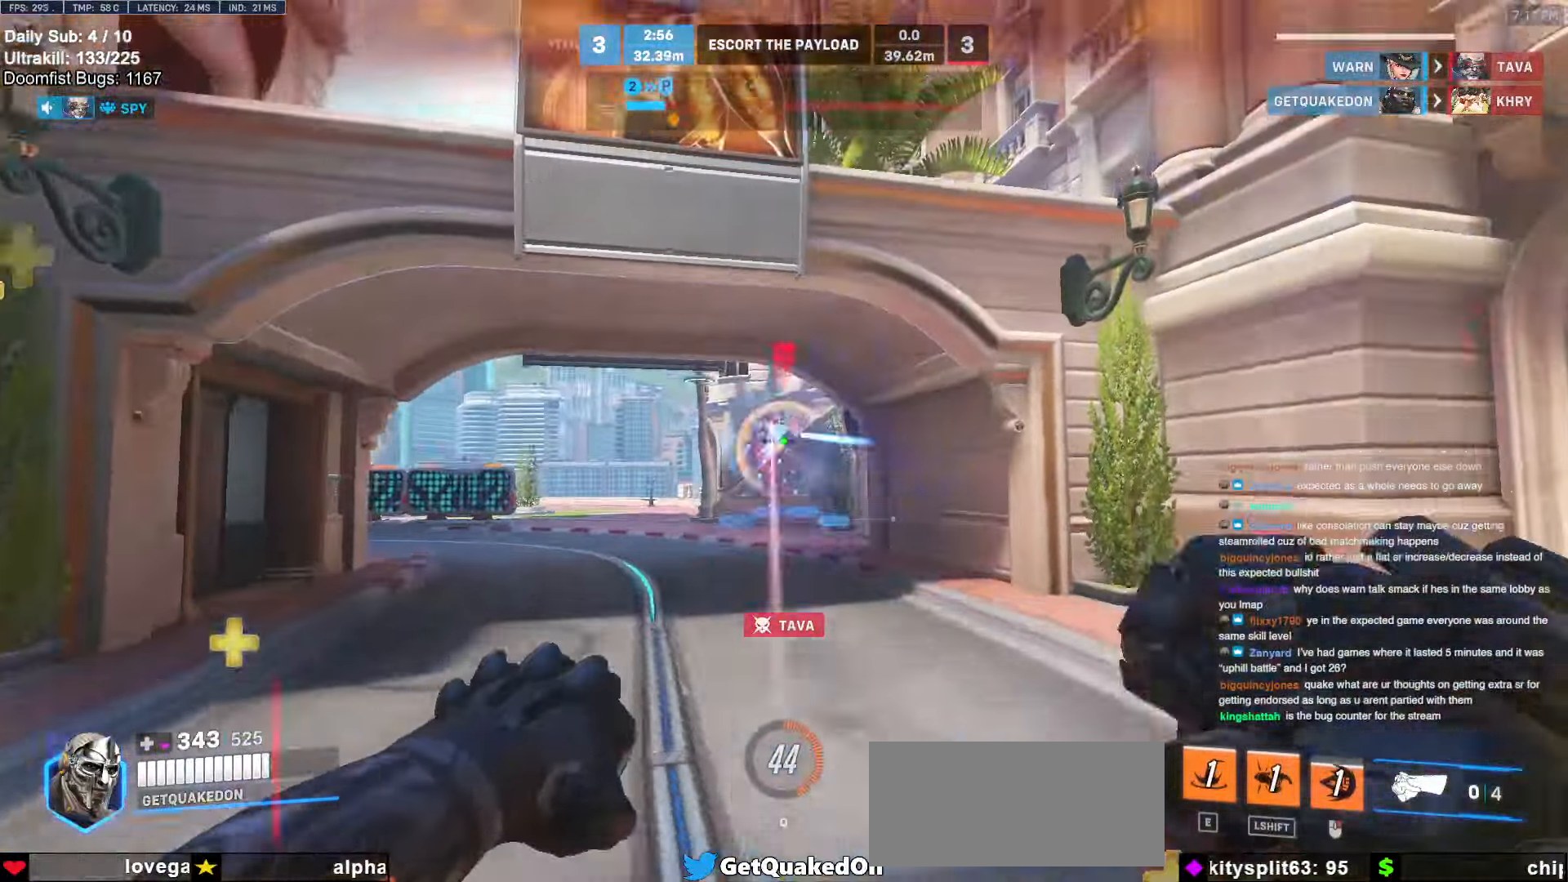
{"keys": ["a", "w"], "mouse": [], "events": [[183, "d", "up"], [333, "e", "down"], [333, "w", "down"], [467, "a", "down"], [467, "e", "up"]]}
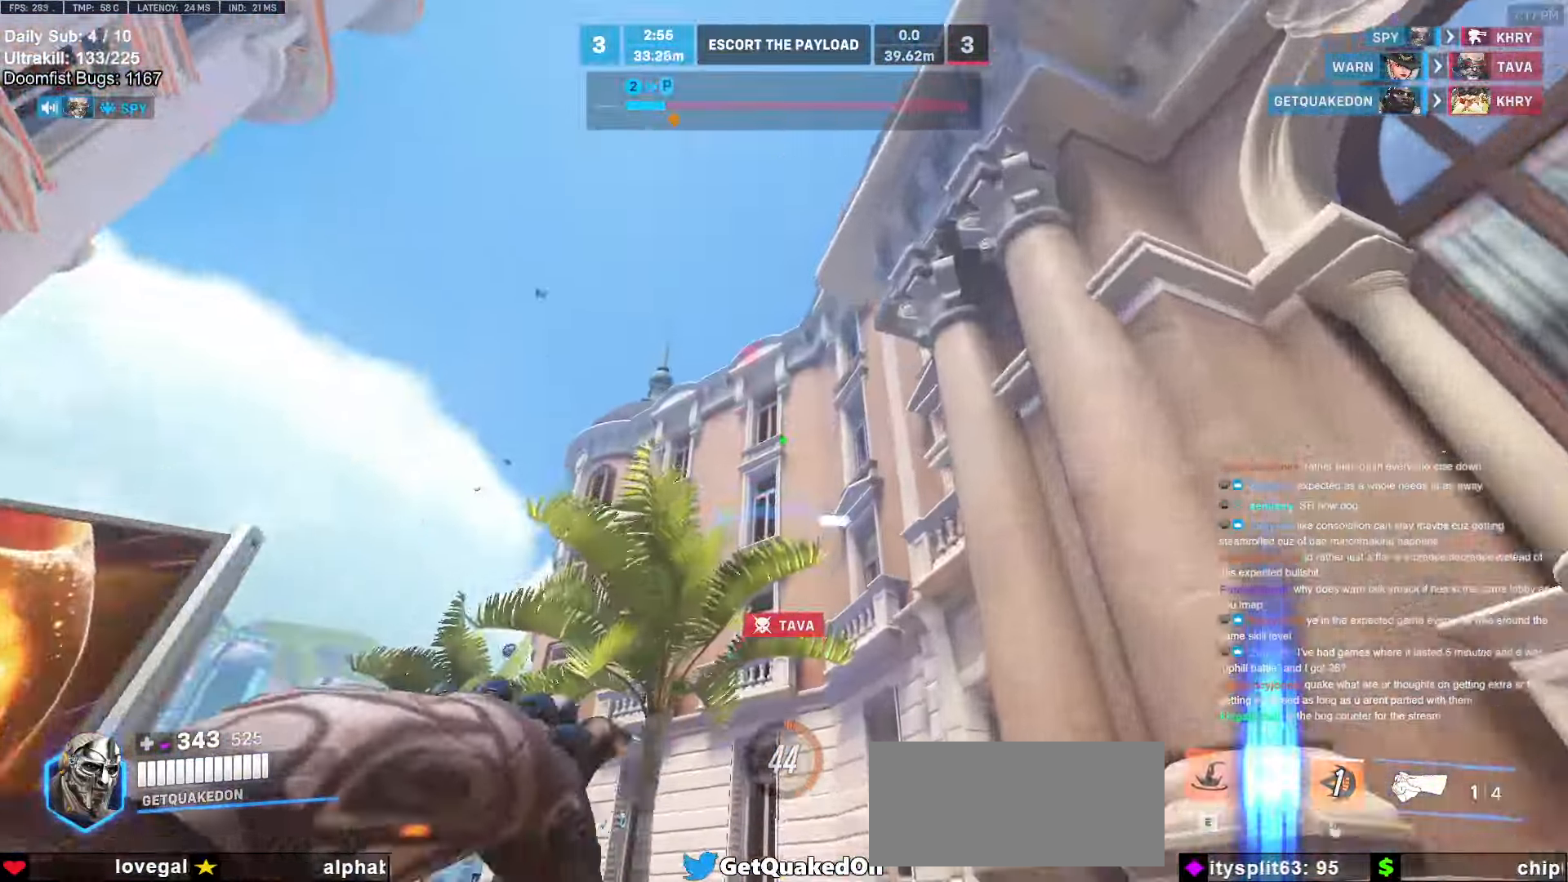
{"keys": ["w"], "mouse": [], "events": [[67, "e", "down"], [167, "a", "up"], [167, "e", "up"], [200, "e", "down"], [300, "e", "up"], [350, "e", "down"], [433, "e", "up"]]}
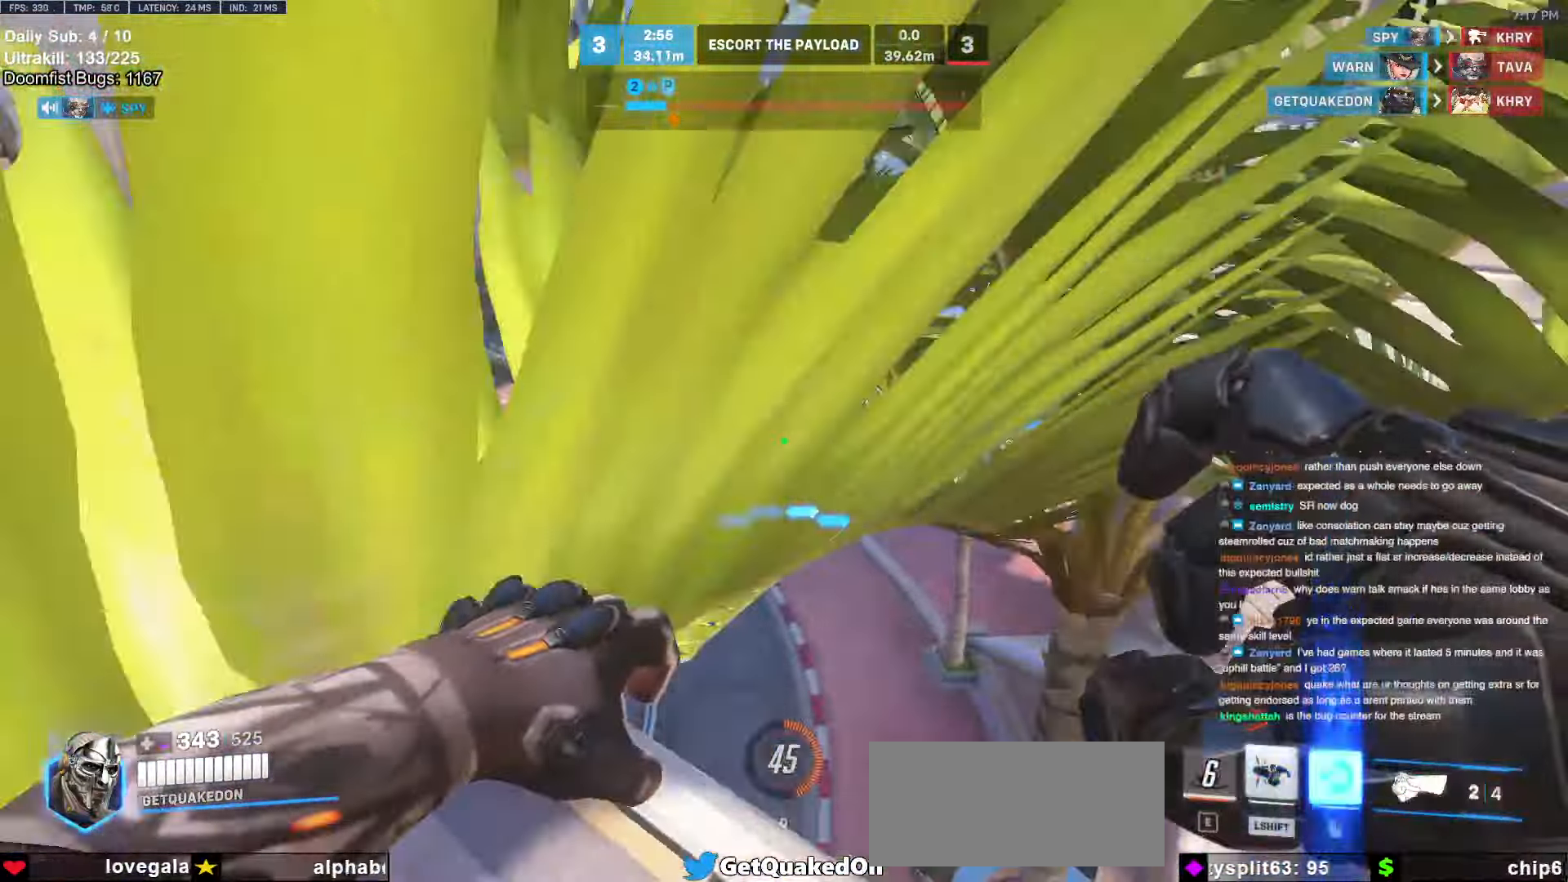
{"keys": ["d", "w"], "mouse": ["right"], "events": [[183, "mouse_left", "down"], [217, "d", "down"], [217, "mouse_right", "down"], [317, "mouse_left", "up"]]}
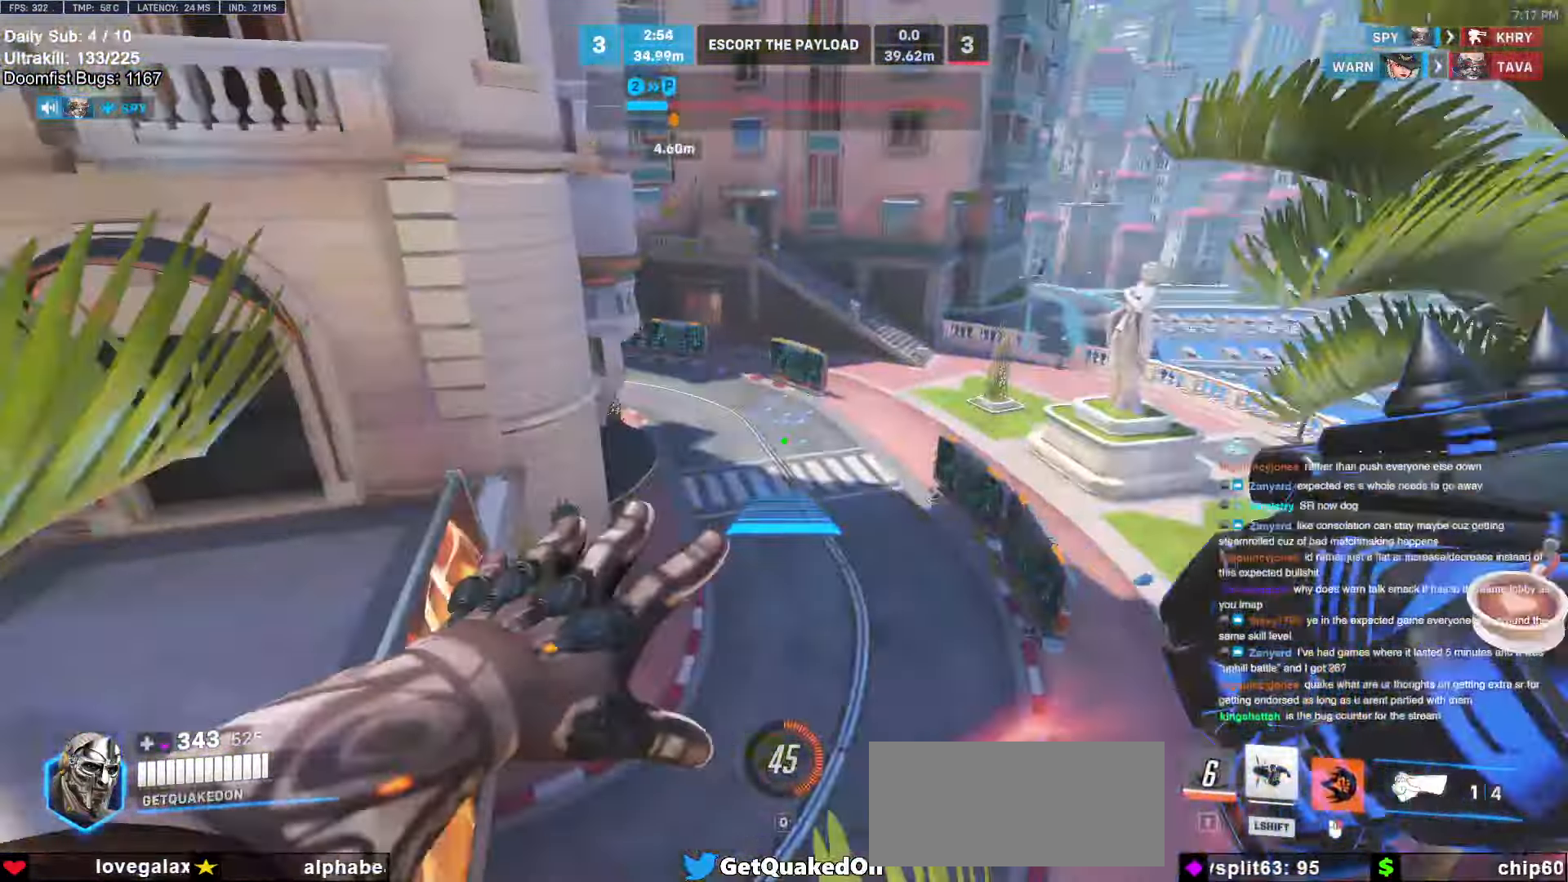
{"keys": ["d", "w"], "mouse": ["right"], "events": []}
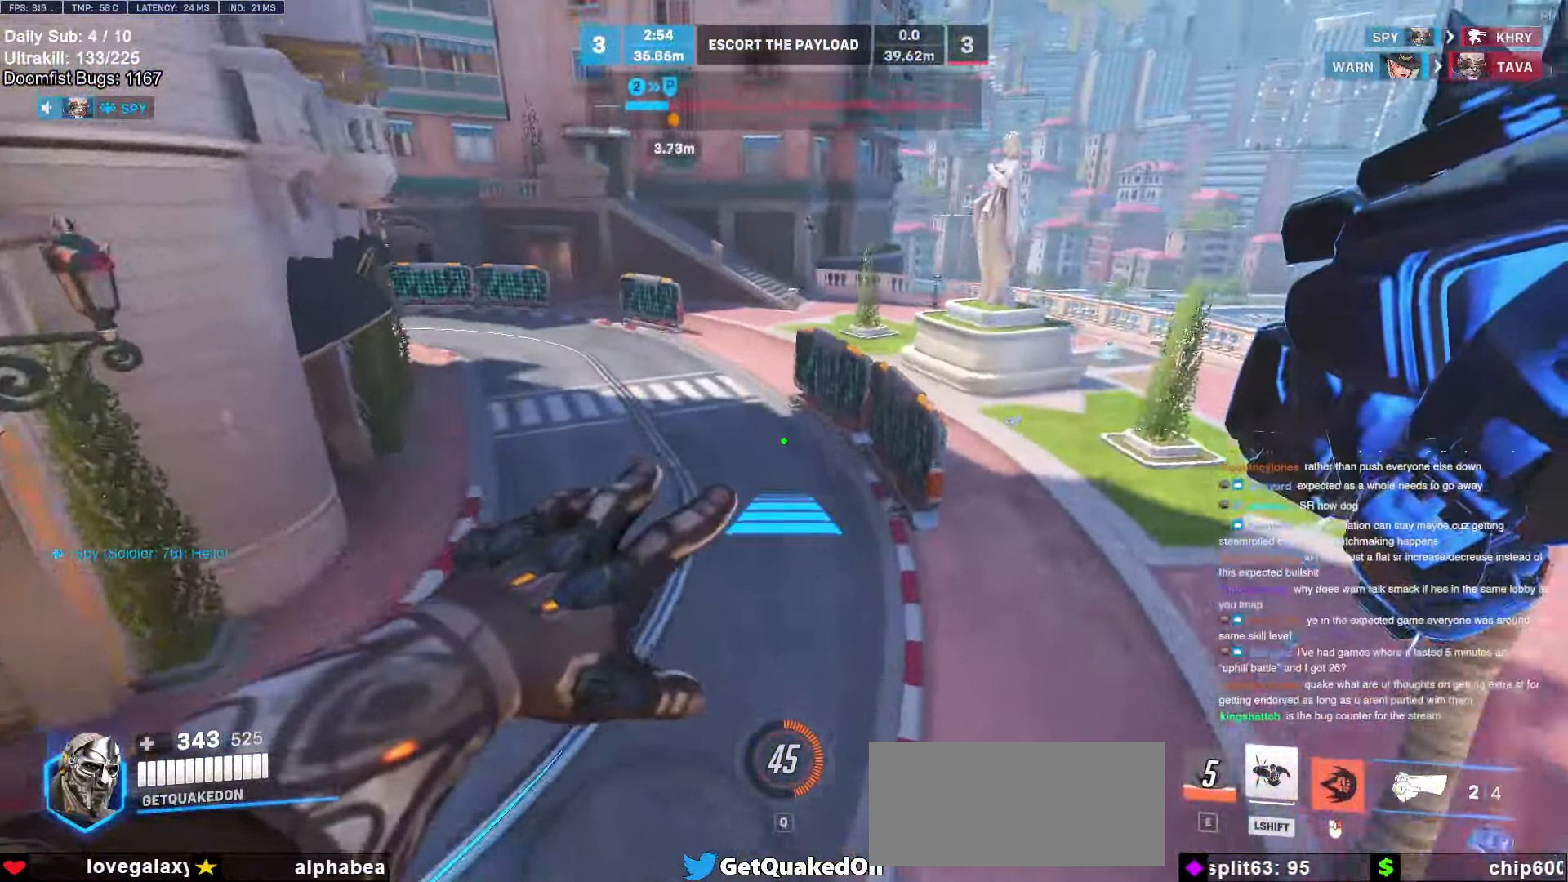
{"keys": ["d", "w"], "mouse": ["right"], "events": []}
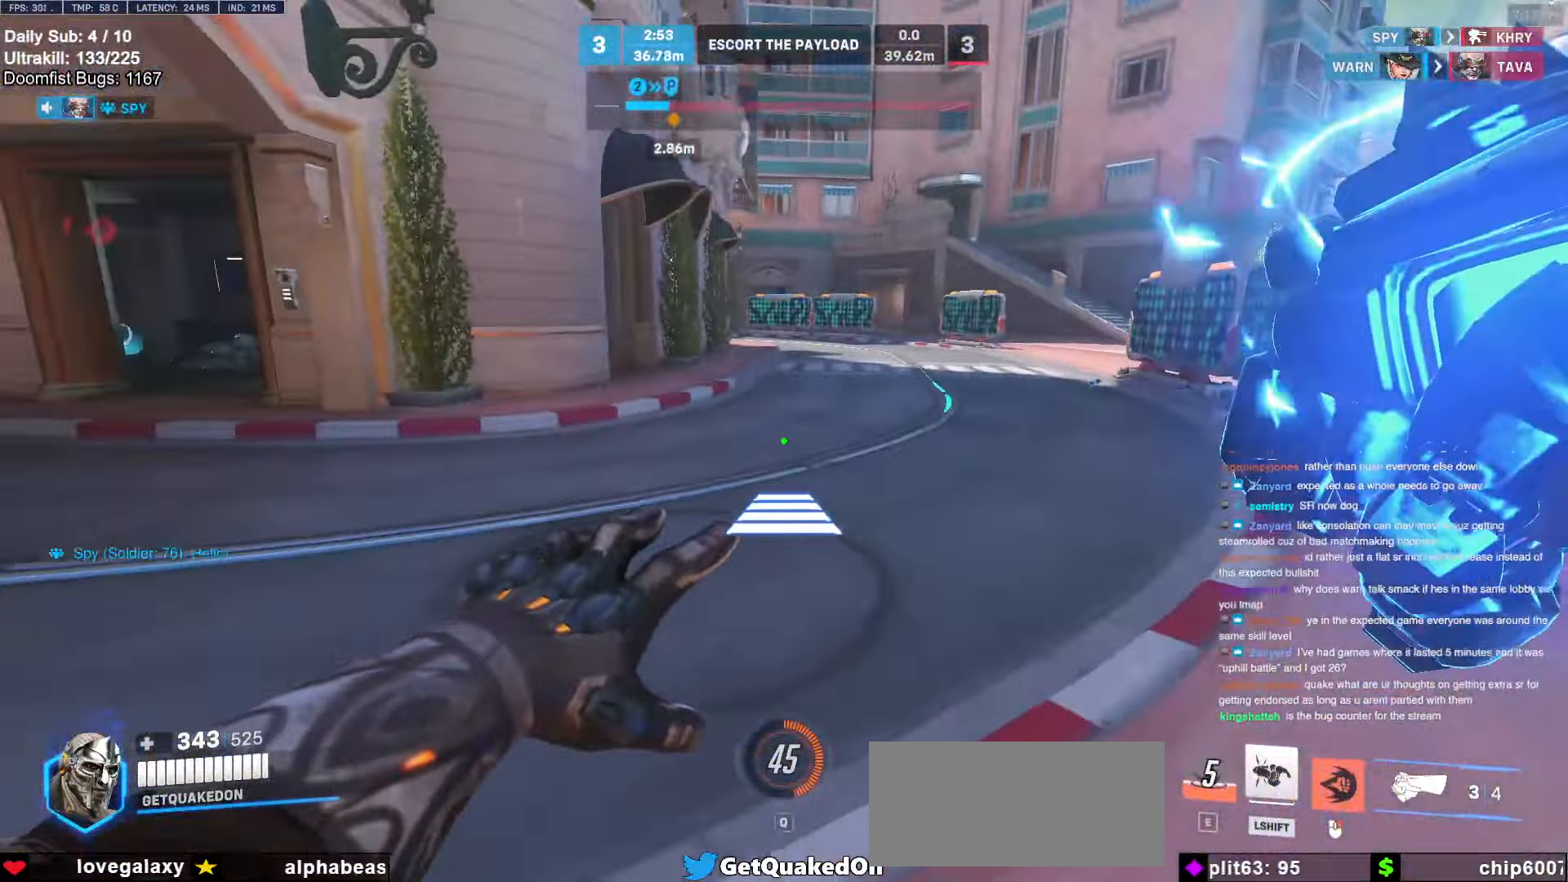
{"keys": ["w"], "mouse": [], "events": [[167, "d", "up"], [217, "mouse_right", "up"]]}
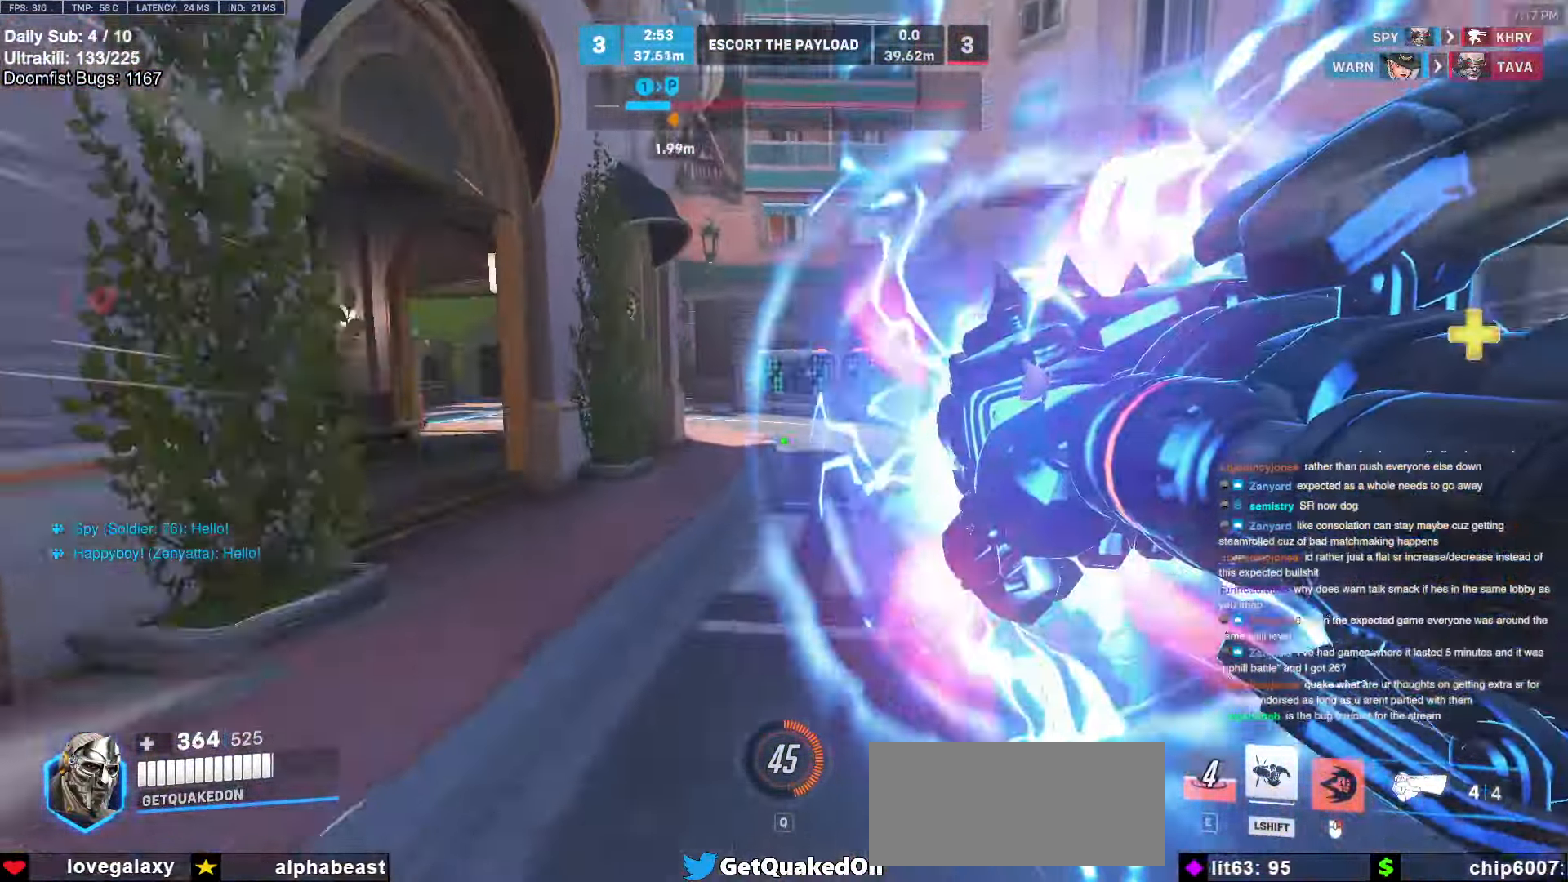
{"keys": ["w"], "mouse": [], "events": [[17, "d", "down"], [67, "space", "down"], [150, "d", "up"], [150, "space", "up"]]}
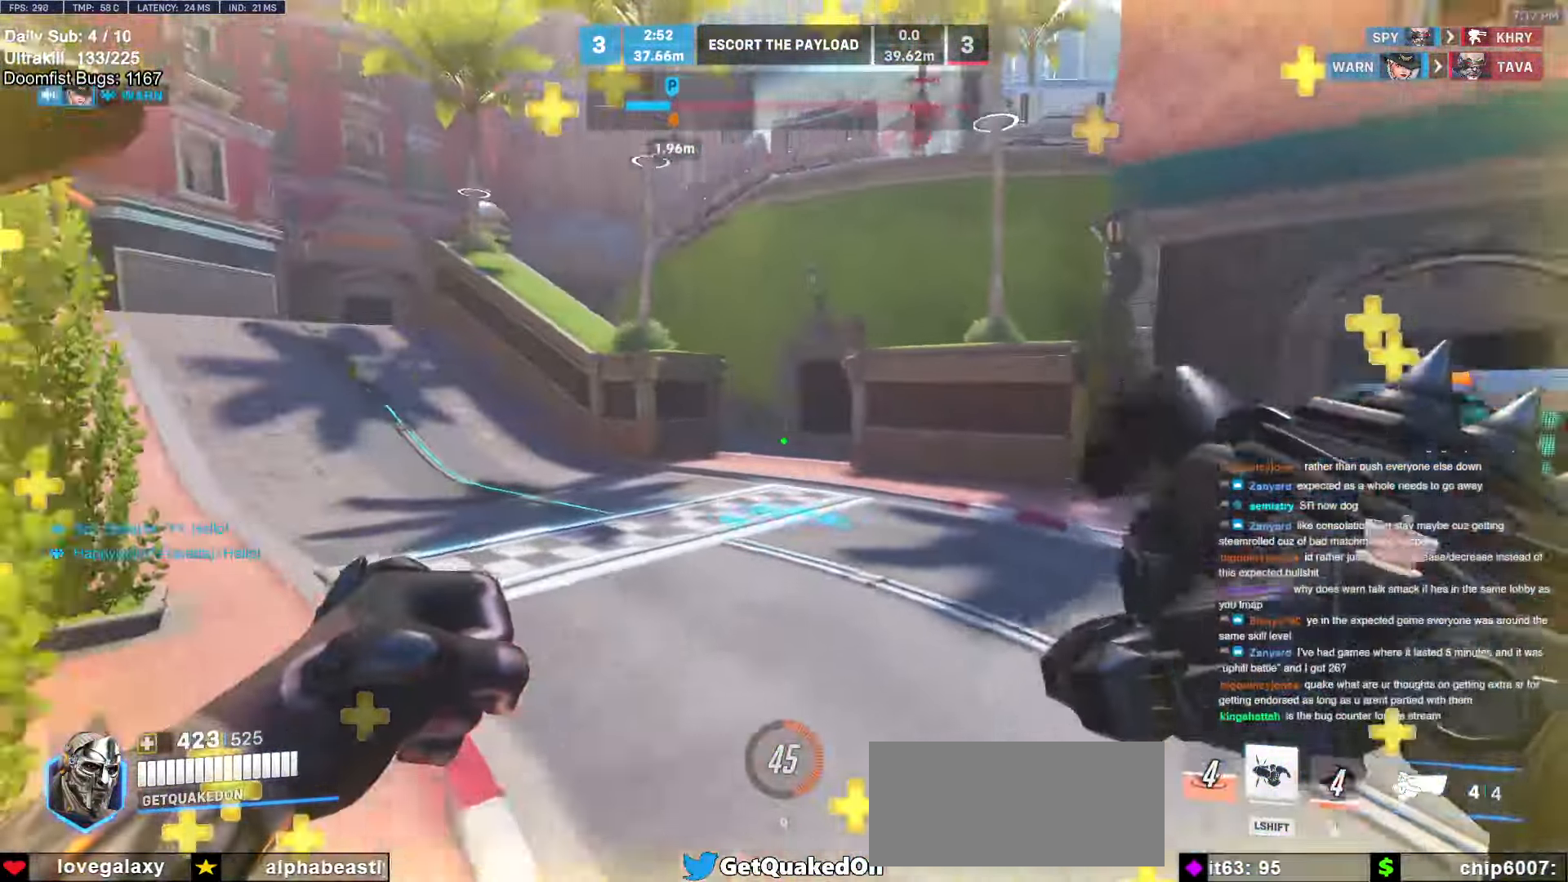
{"keys": ["w"], "mouse": [], "events": [[167, "d", "down"], [267, "space", "down"], [317, "d", "up"], [367, "space", "up"], [433, "space", "down"], [483, "space", "up"]]}
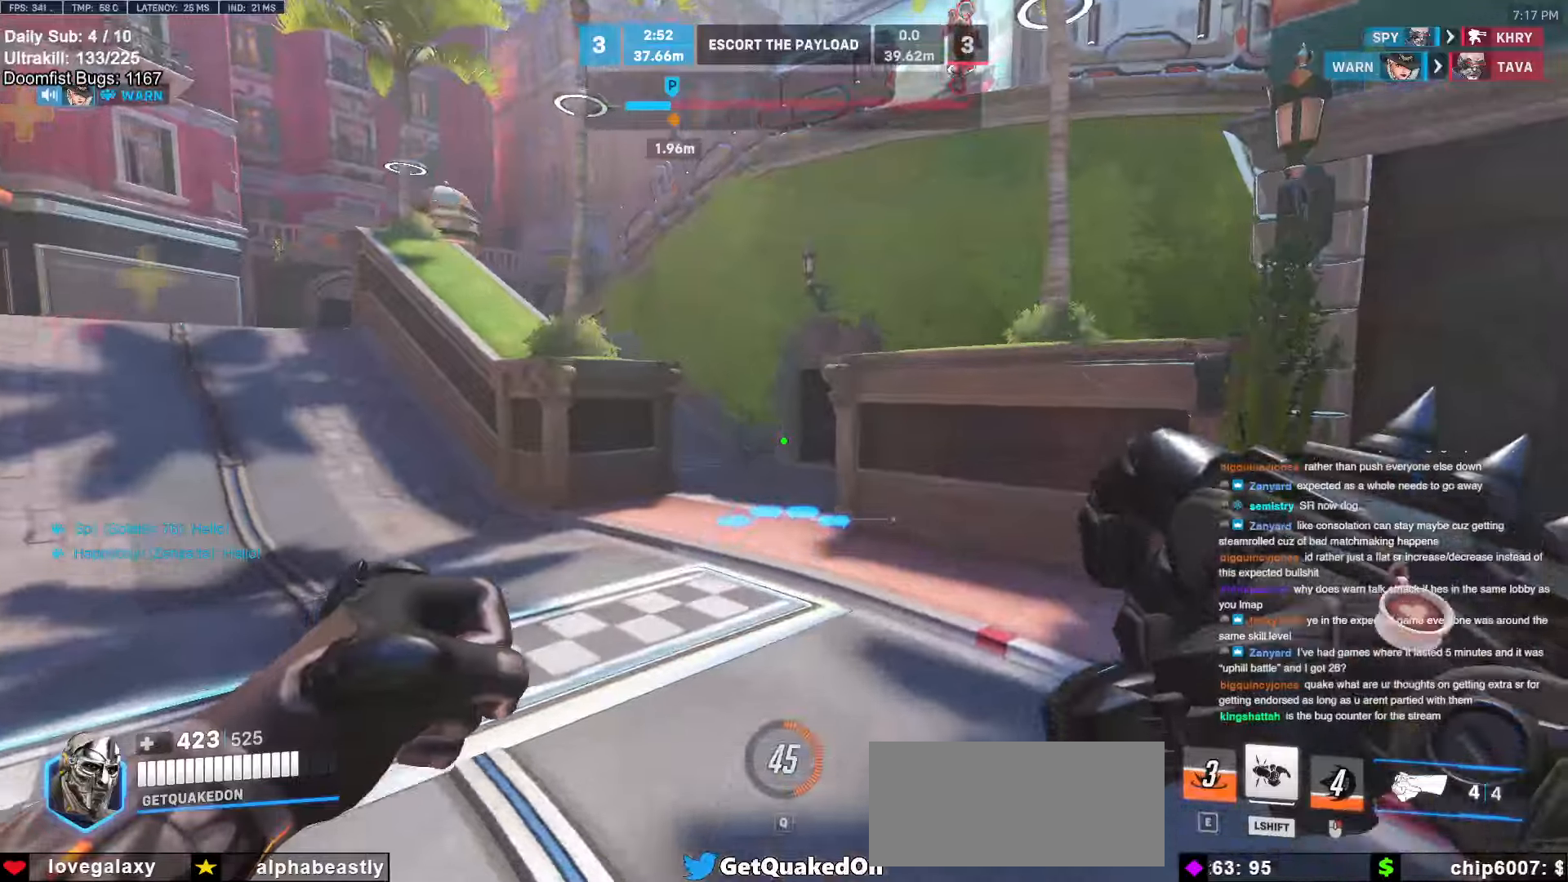
{"keys": ["d", "w"], "mouse": [], "events": [[283, "d", "down"]]}
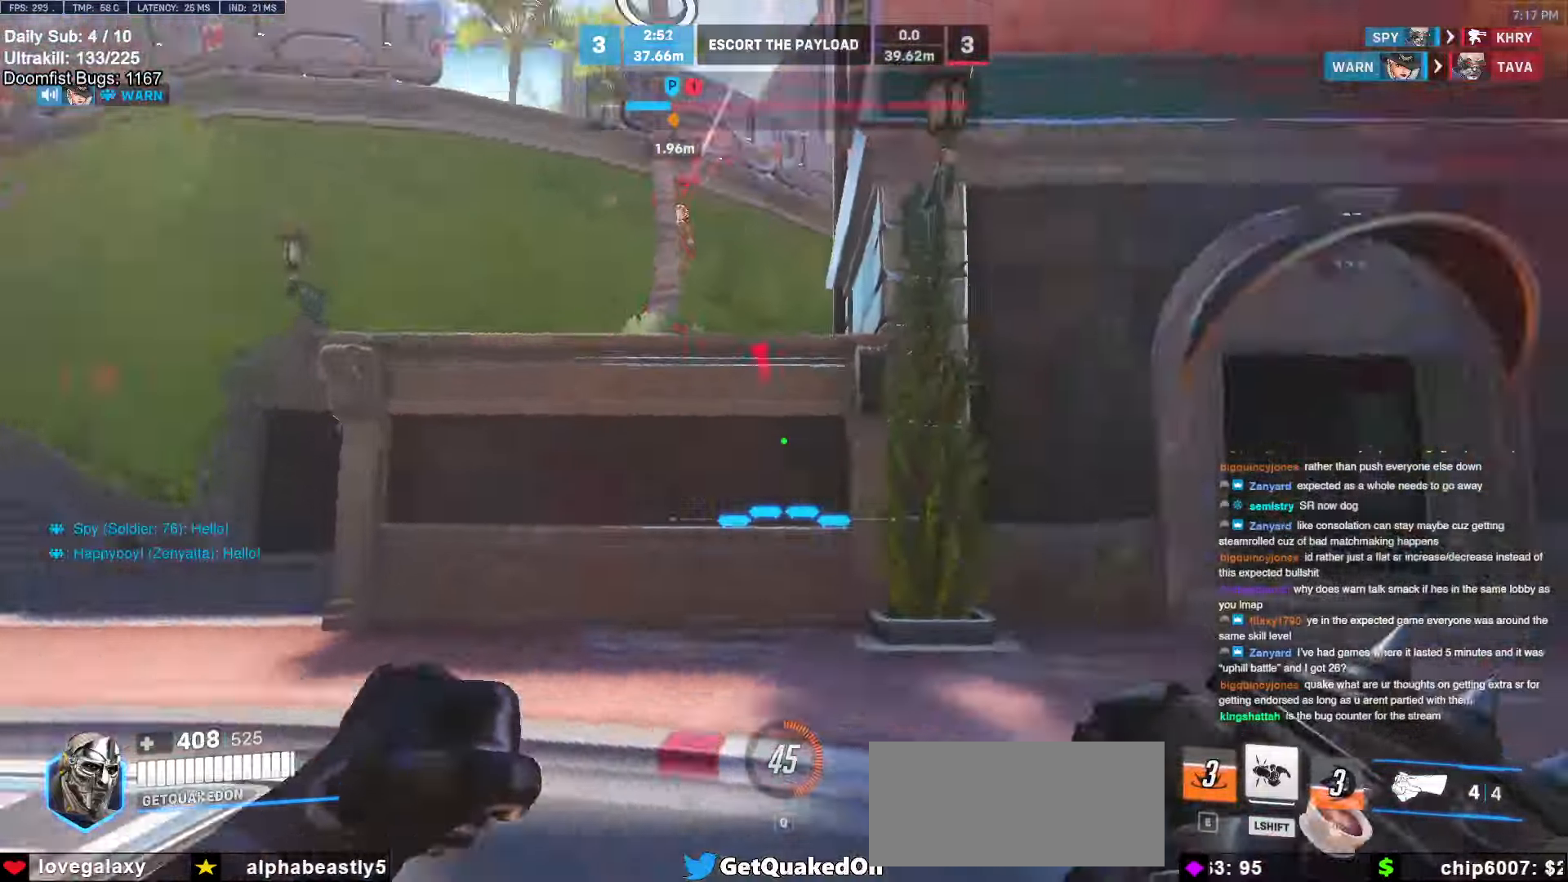
{"keys": ["a", "w"], "mouse": [], "events": [[67, "d", "up"], [150, "space", "down"], [233, "space", "up"], [383, "a", "down"]]}
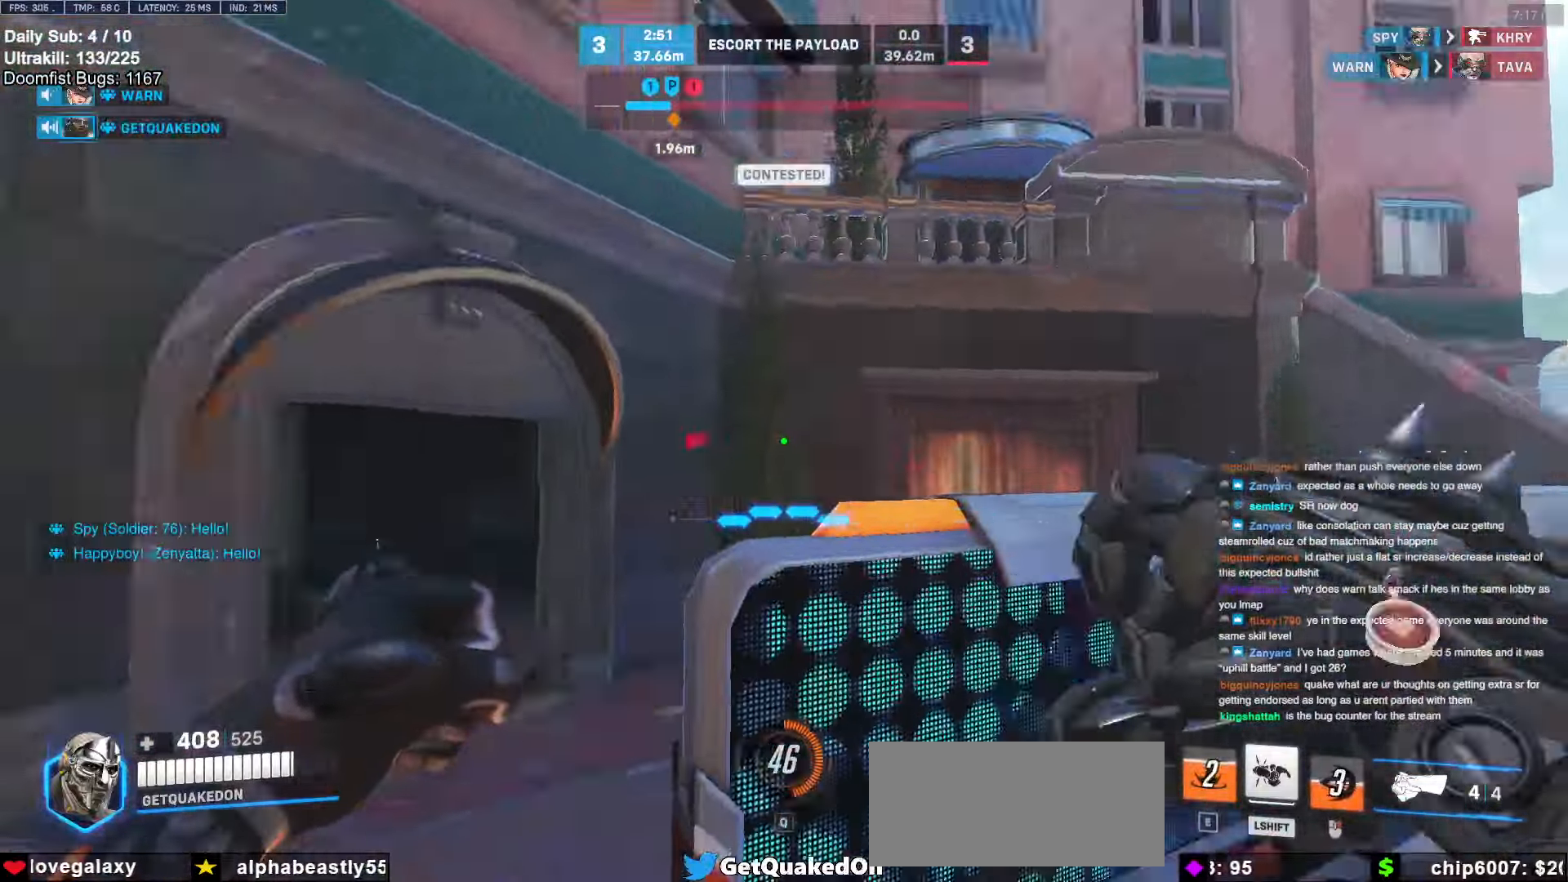
{"keys": ["a", "s", "space"], "mouse": [], "events": [[117, "w", "up"], [250, "s", "down"], [450, "space", "down"]]}
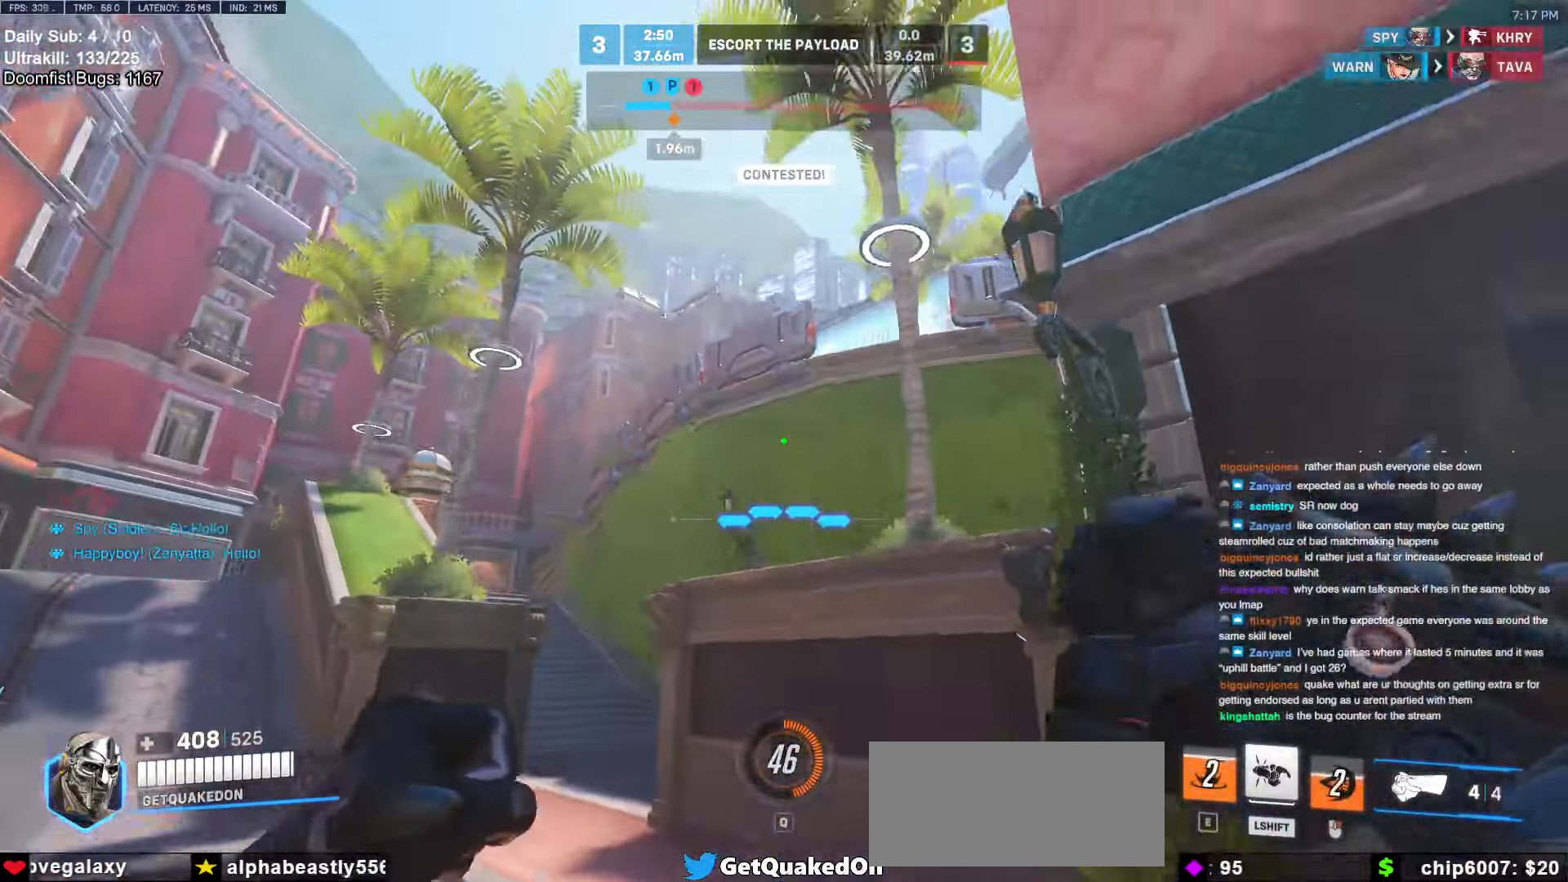
{"keys": ["a", "w"], "mouse": ["left"], "events": [[33, "space", "up"], [133, "s", "up"], [233, "mouse_left", "down"], [317, "mouse_left", "up"], [367, "w", "down"], [450, "mouse_left", "down"]]}
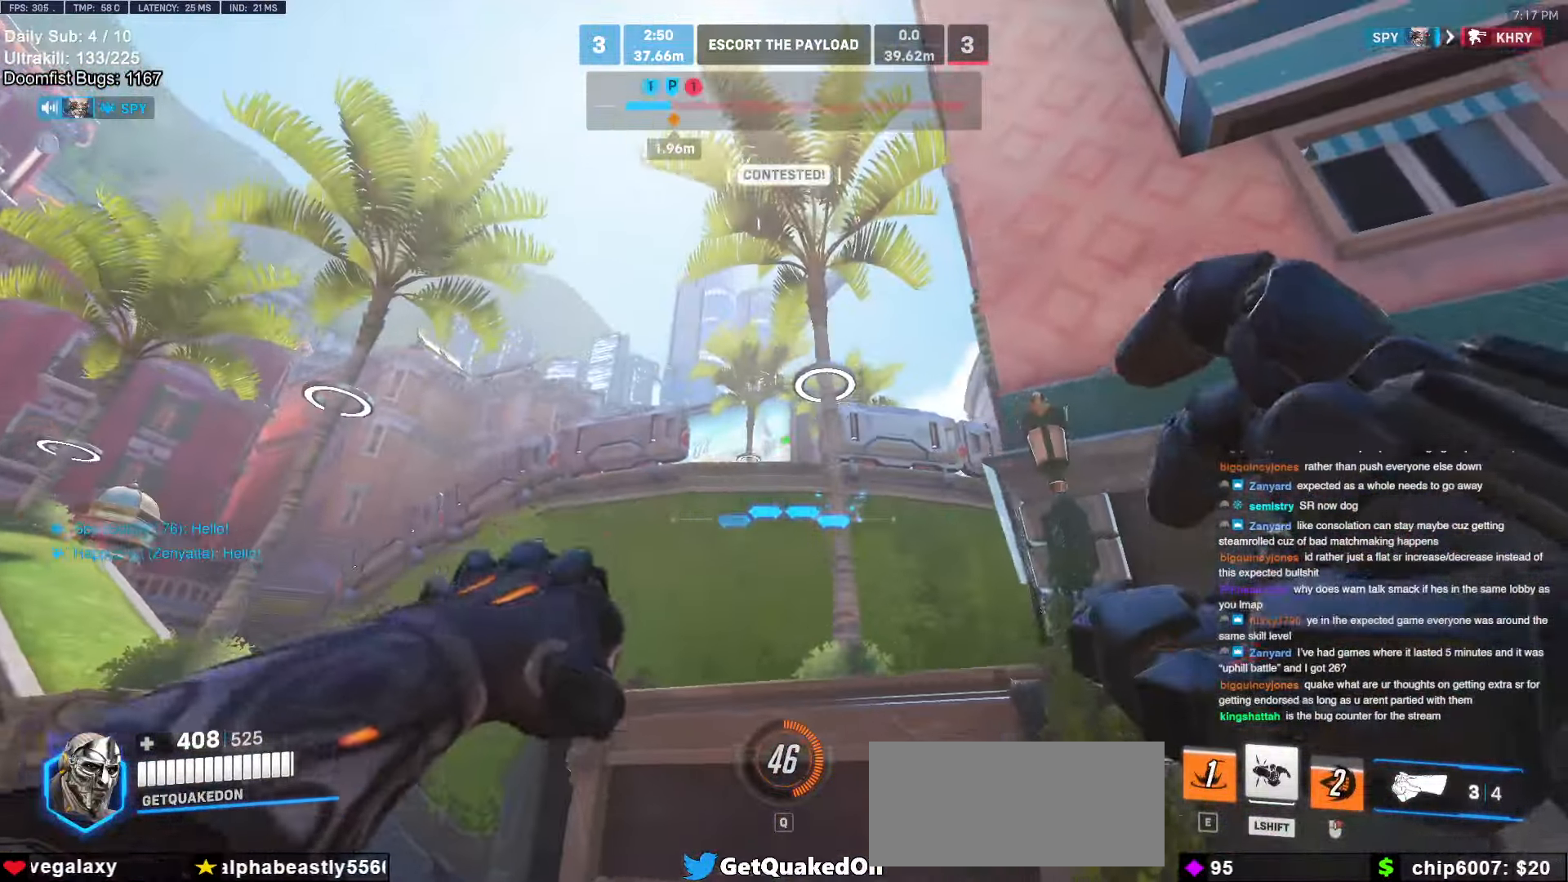
{"keys": ["a"], "mouse": [], "events": [[50, "w", "up"], [100, "mouse_left", "up"], [200, "s", "down"], [300, "a", "up"], [300, "d", "down"], [383, "space", "down"], [433, "s", "up"], [433, "space", "up"], [483, "a", "down"], [483, "d", "up"]]}
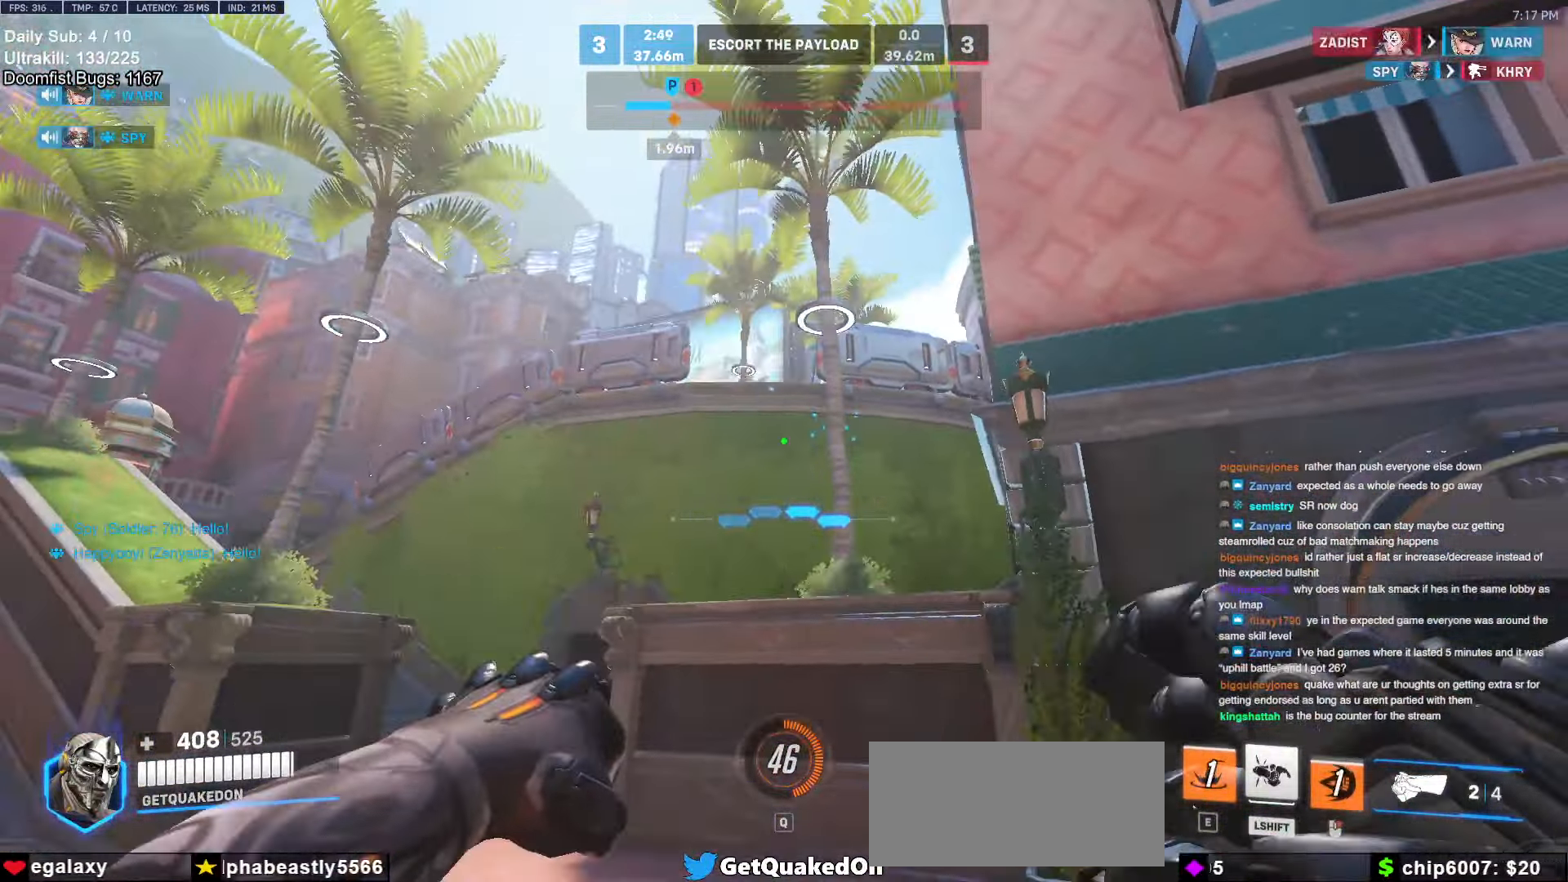
{"keys": ["d", "s"], "mouse": [], "events": [[300, "s", "down"], [450, "a", "up"], [450, "d", "down"]]}
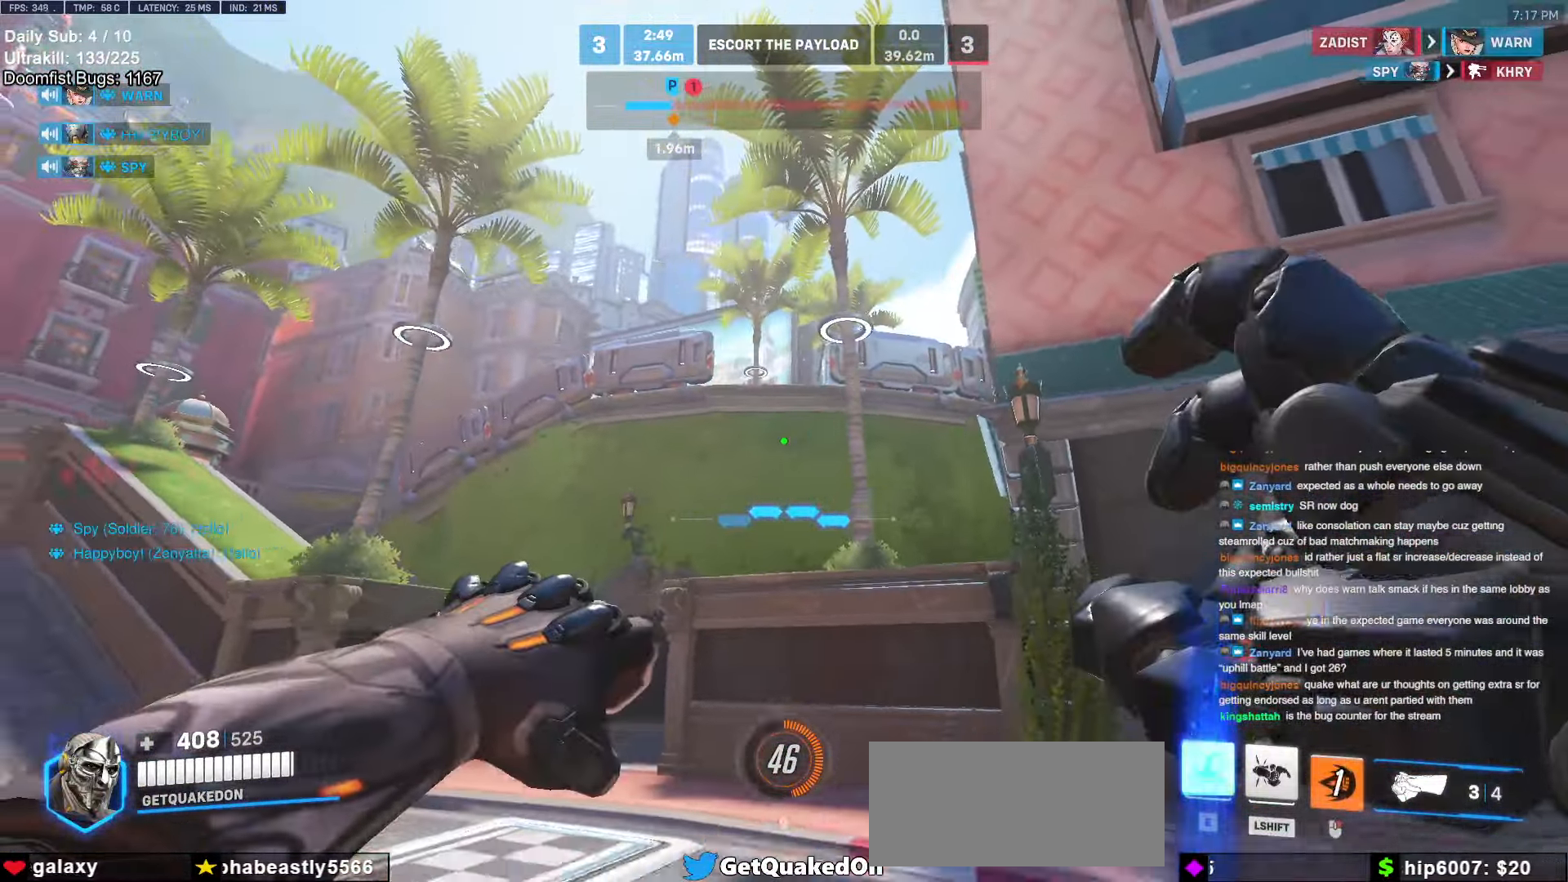
{"keys": ["w"], "mouse": [], "events": [[83, "s", "up"], [233, "a", "down"], [233, "d", "up"], [367, "w", "down"], [467, "a", "up"]]}
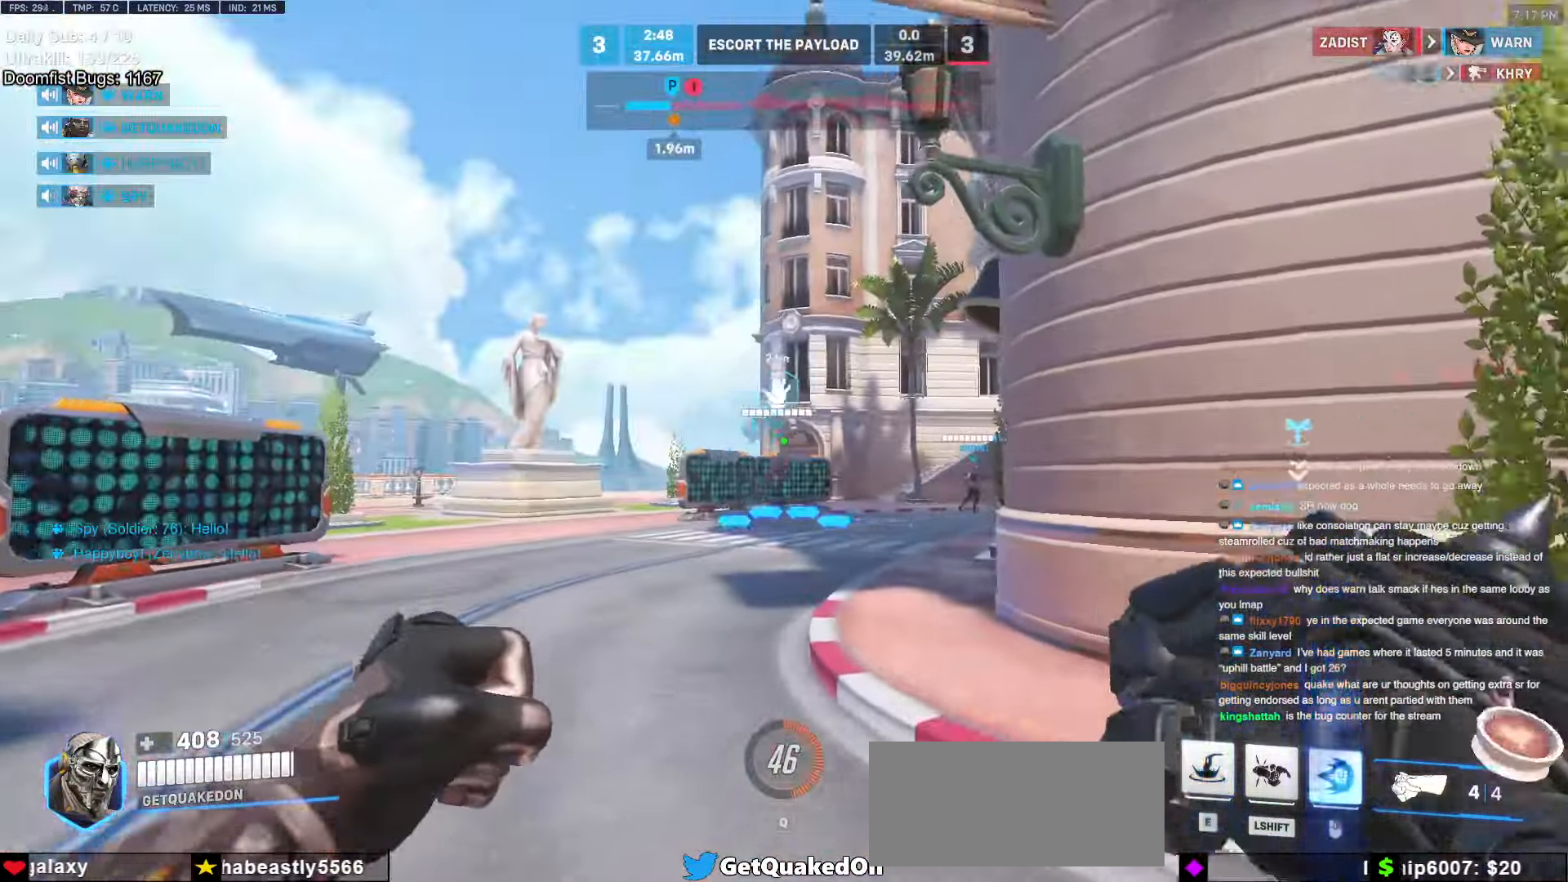
{"keys": ["a", "space", "w"], "mouse": ["right"], "events": [[100, "e", "down"], [250, "e", "up"], [383, "e", "down"], [417, "mouse_right", "down"], [467, "a", "down"], [467, "e", "up"], [467, "space", "down"]]}